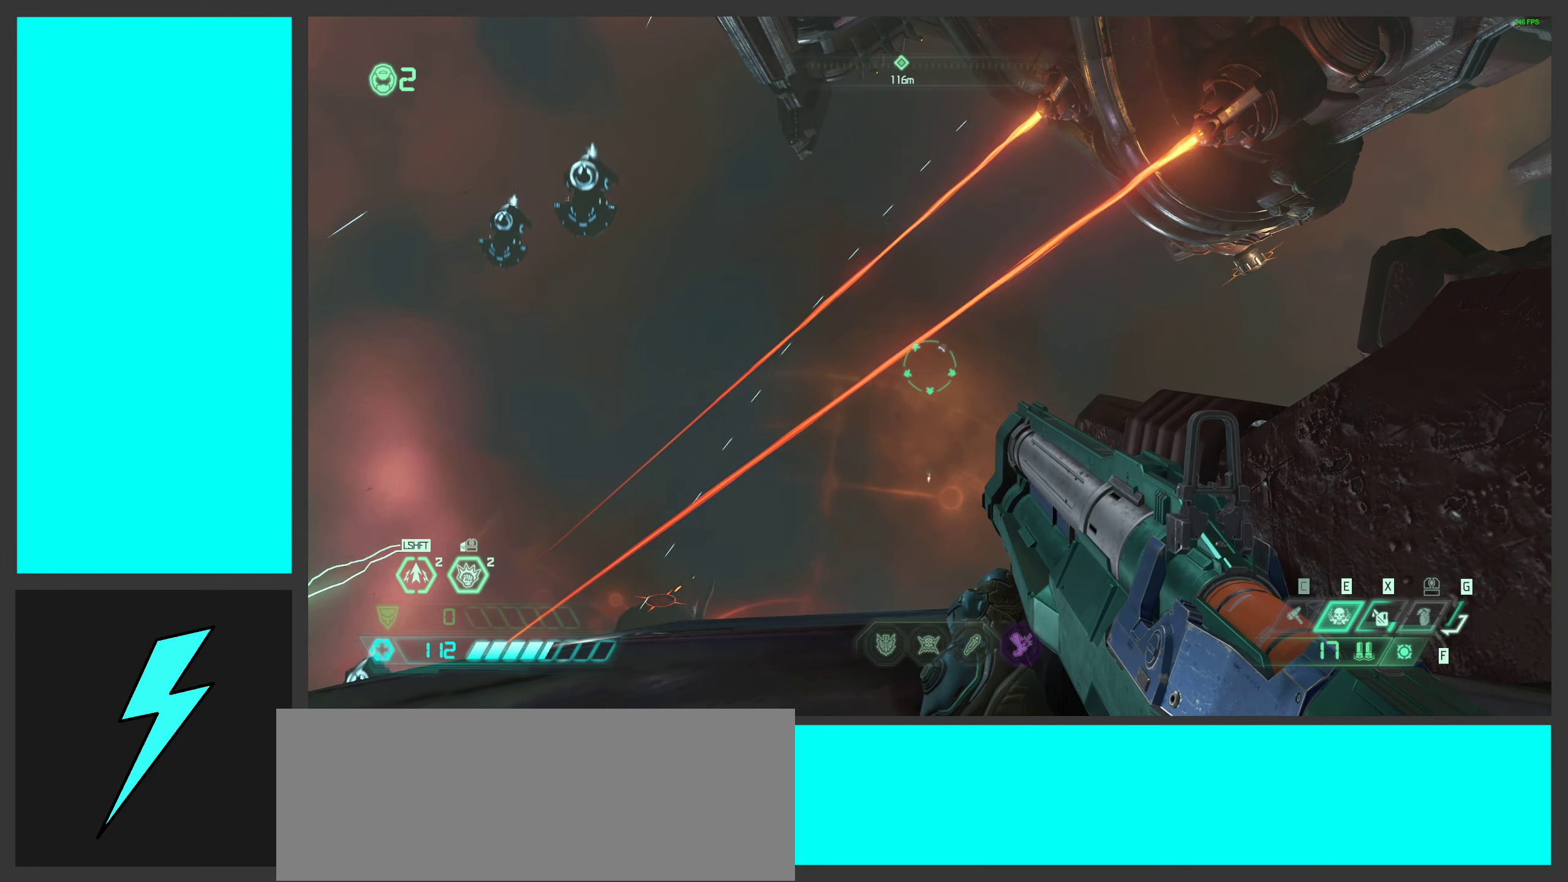
Gameplay with keyboard and mouse; each line is a JSON object with the keys and mouse buttons held at the frame after it. "events" lists presses ("down") and releases ("up") of ".", "/", "0", "1", "2", "3", "4", "5", "6", "7", "8", "9", "a", "alt_l", "alt_r", "b", "c", "caps_lock", "comma", "ctrl", "d", "e", "equals", "f", "g", "h", "i", "j", "k", "l", "lbracket", "m", "minus", "n", "o", "p", "q", "quote", "r", "rbracket", "s", "semicolon", "shift", "space", "super_l", "super_r", "t", "tab", "tilde", "u", "v", "w", "x", "y", "z", "mouse_left", "mouse_wheel", "mouse_right", "mouse_mb4" and "mouse_mb5" between this image and that frame as [ms after this image, input, new state], when the widget could be followed in between. "mouse_left", "mouse_wheel", "mouse_right", "mouse_mb4", "mouse_mb5" = the "left", "wheel", "right", "mb4", "mb5" buttons of the "mouse" list. No other keys are recorded. "wheel" means that the mouse wheel is clicked or scrolled. Mouse movement is not recorded.
{"keys": [], "mouse": ["right"], "events": [[350, "mouse_left", "down"], [466, "mouse_left", "up"]]}
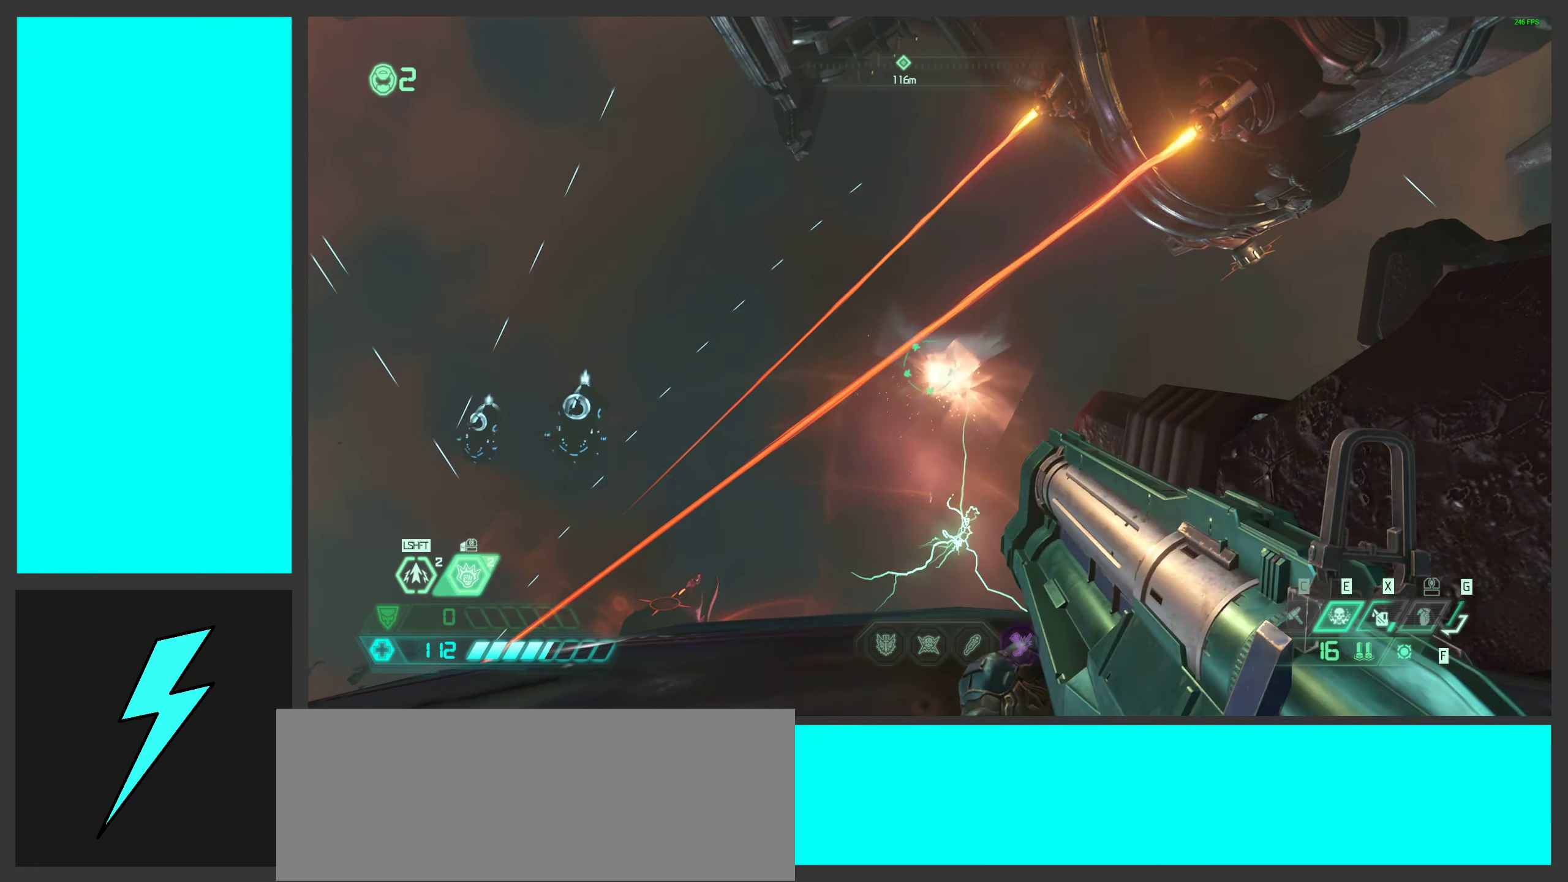
{"keys": [], "mouse": ["right"], "events": []}
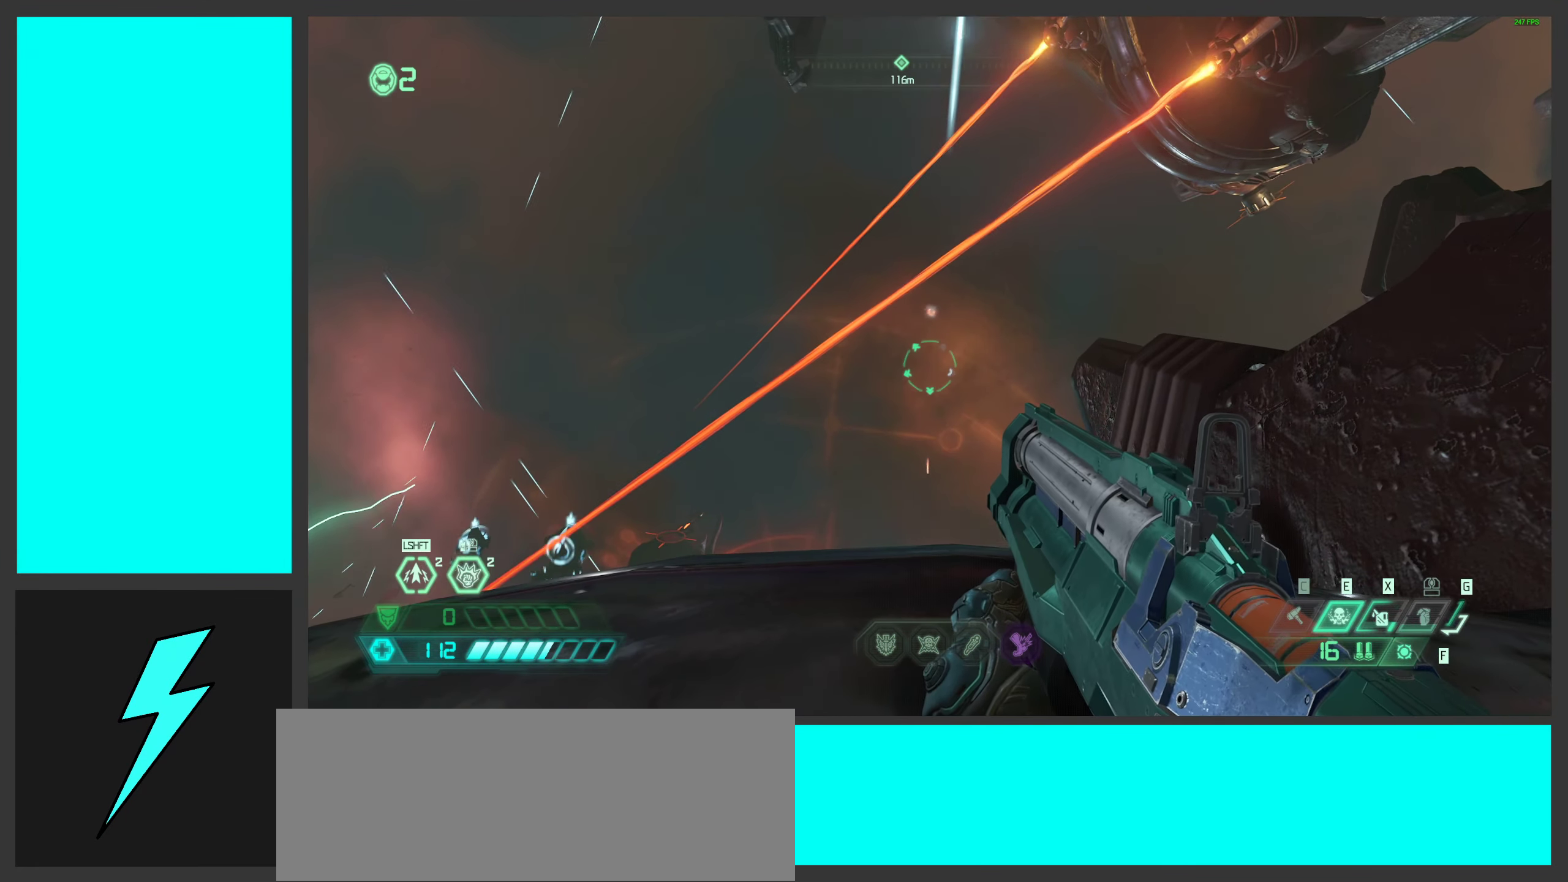
{"keys": [], "mouse": ["right"], "events": []}
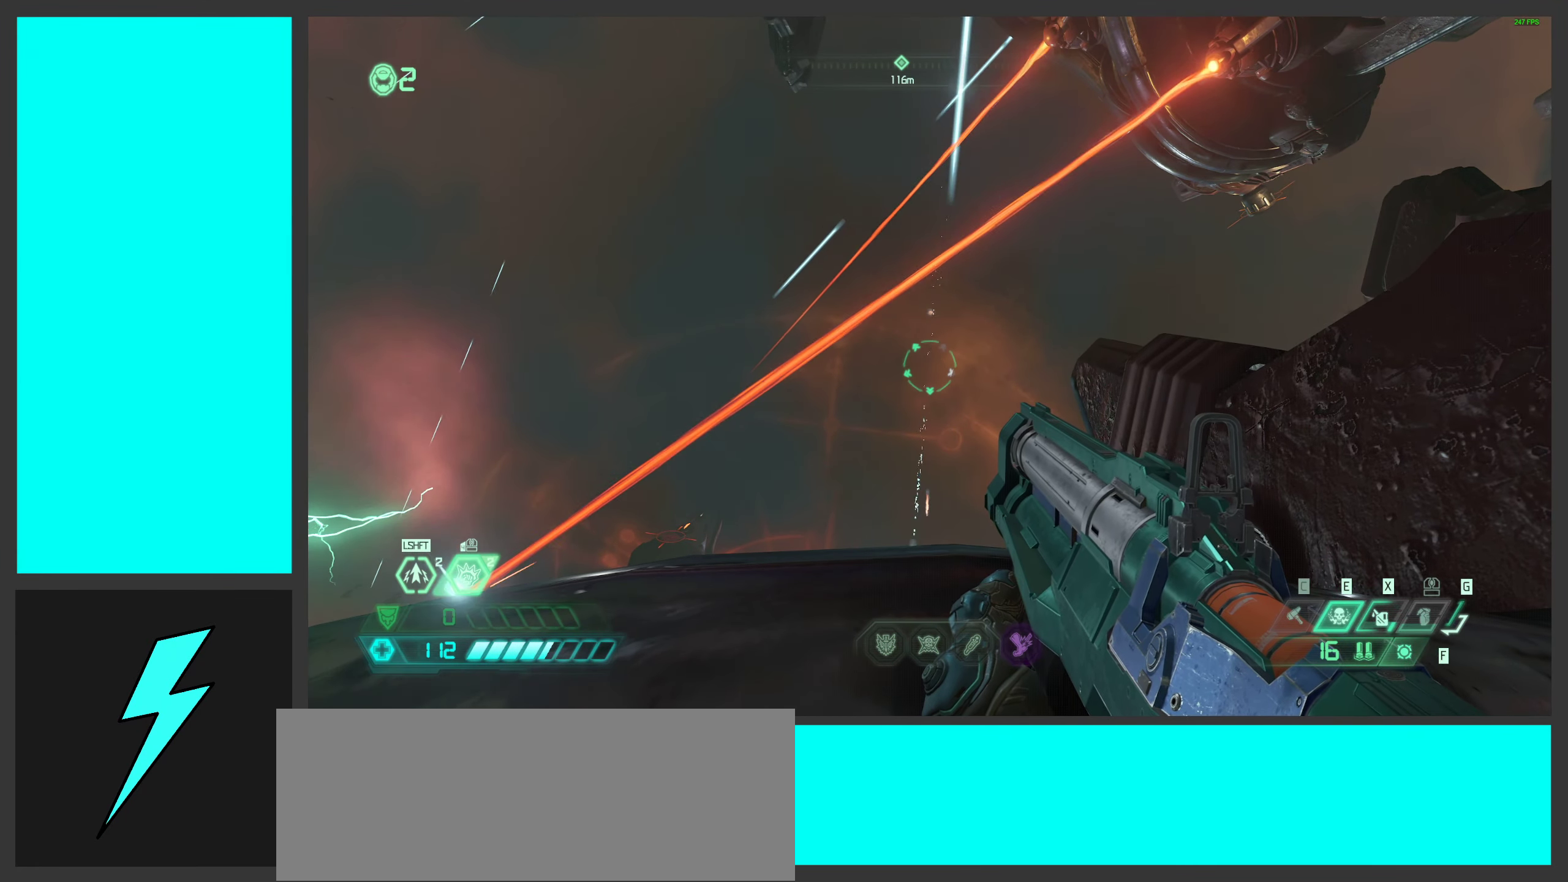
{"keys": [], "mouse": ["right"], "events": []}
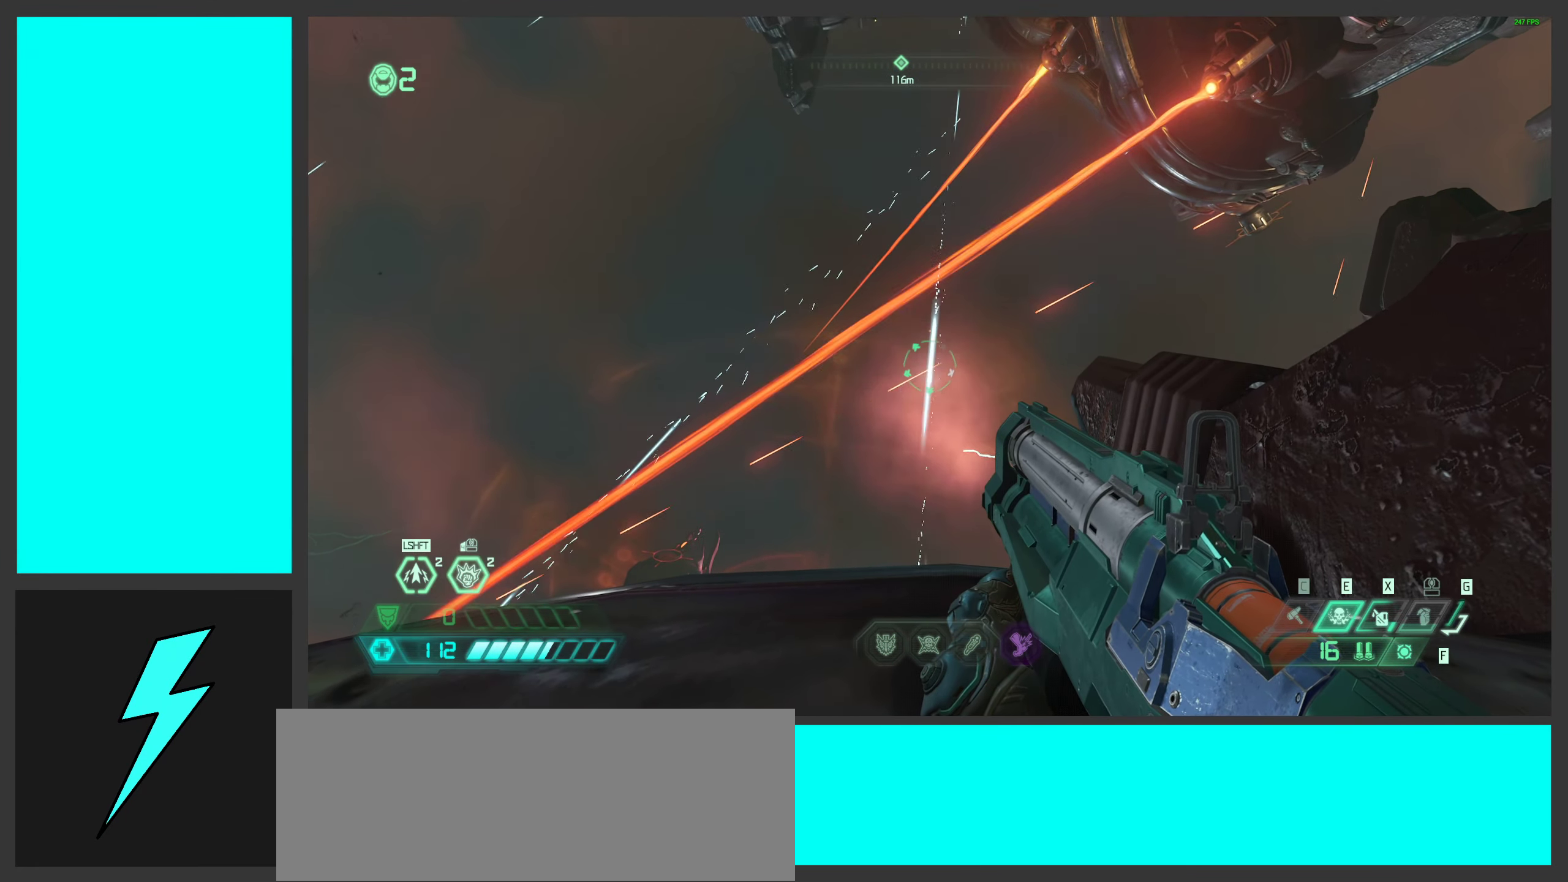
{"keys": [], "mouse": ["right"], "events": [[416, "mouse_left", "down"], [516, "mouse_left", "up"]]}
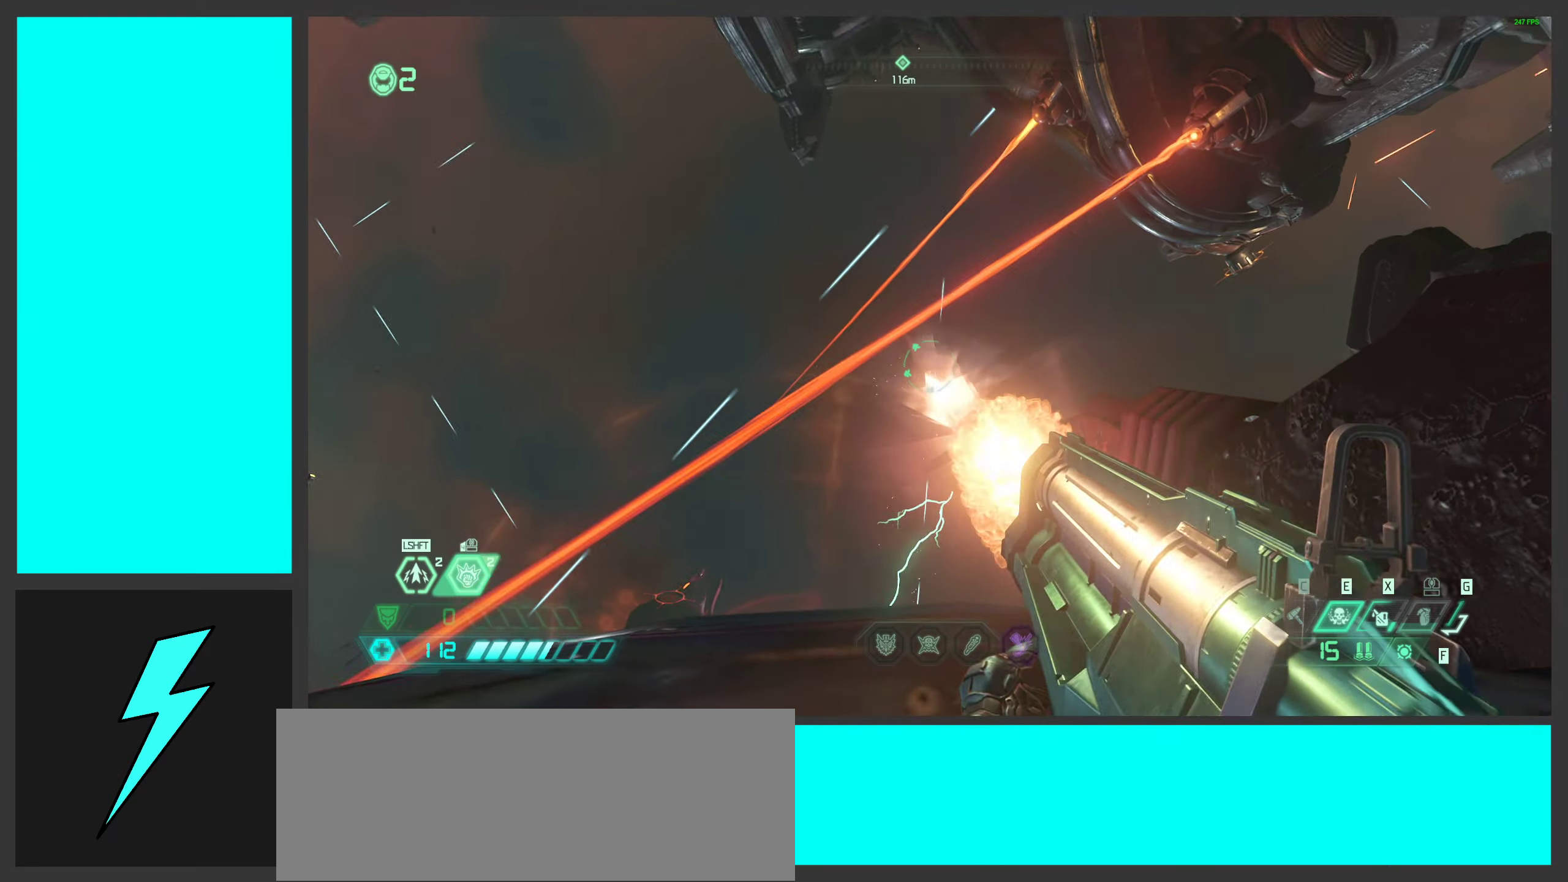
{"keys": [], "mouse": [], "events": [[83, "mouse_right", "up"]]}
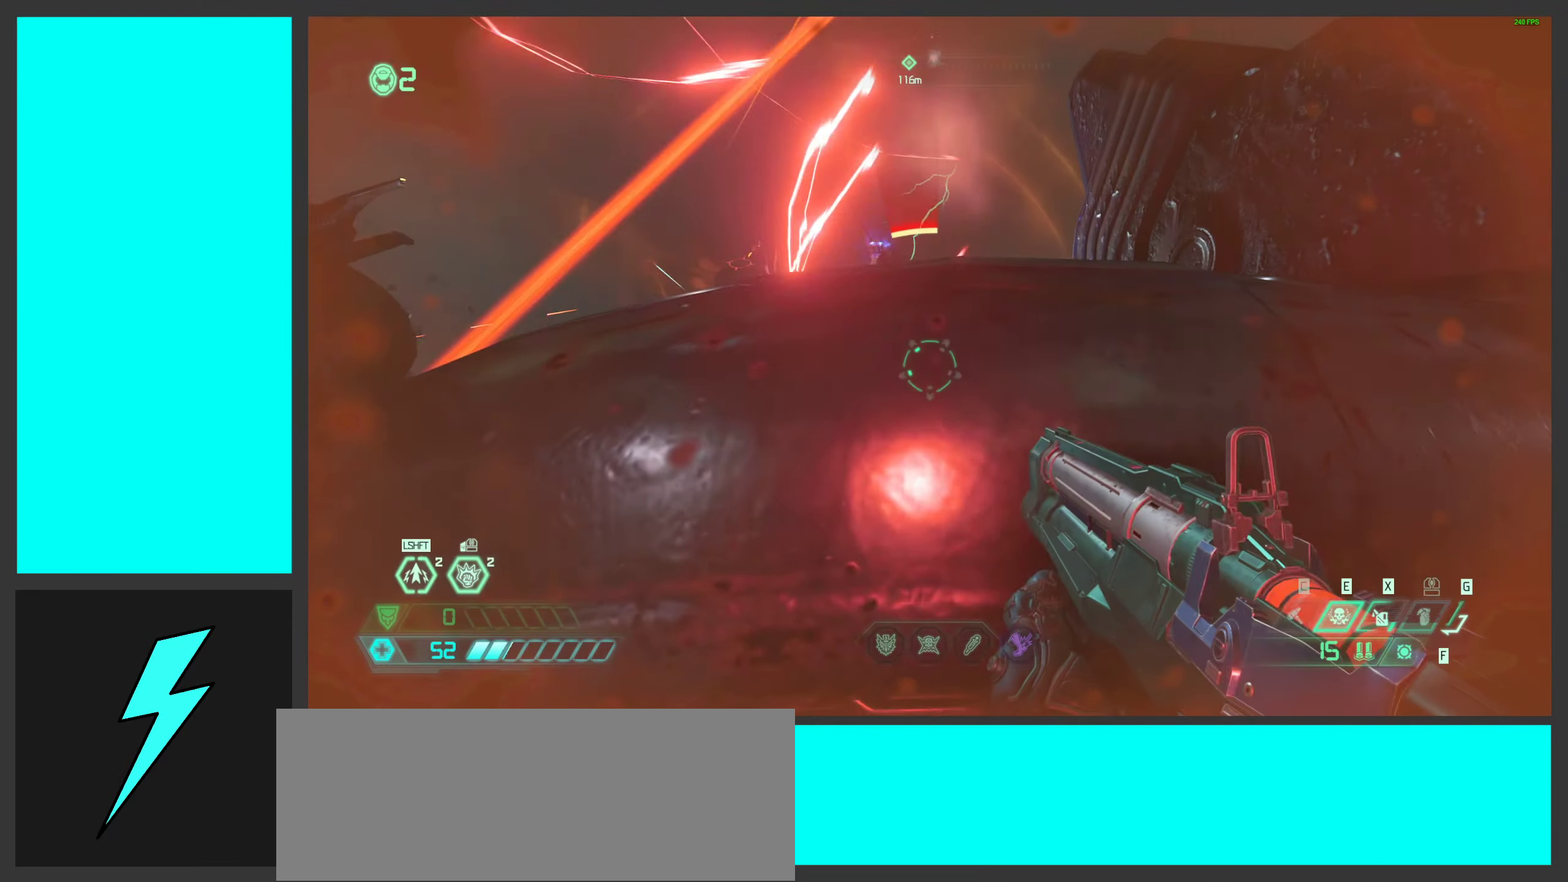
{"keys": ["2", "a", "space"], "mouse": [], "events": [[300, "a", "down"], [483, "space", "down"], [500, "2", "down"]]}
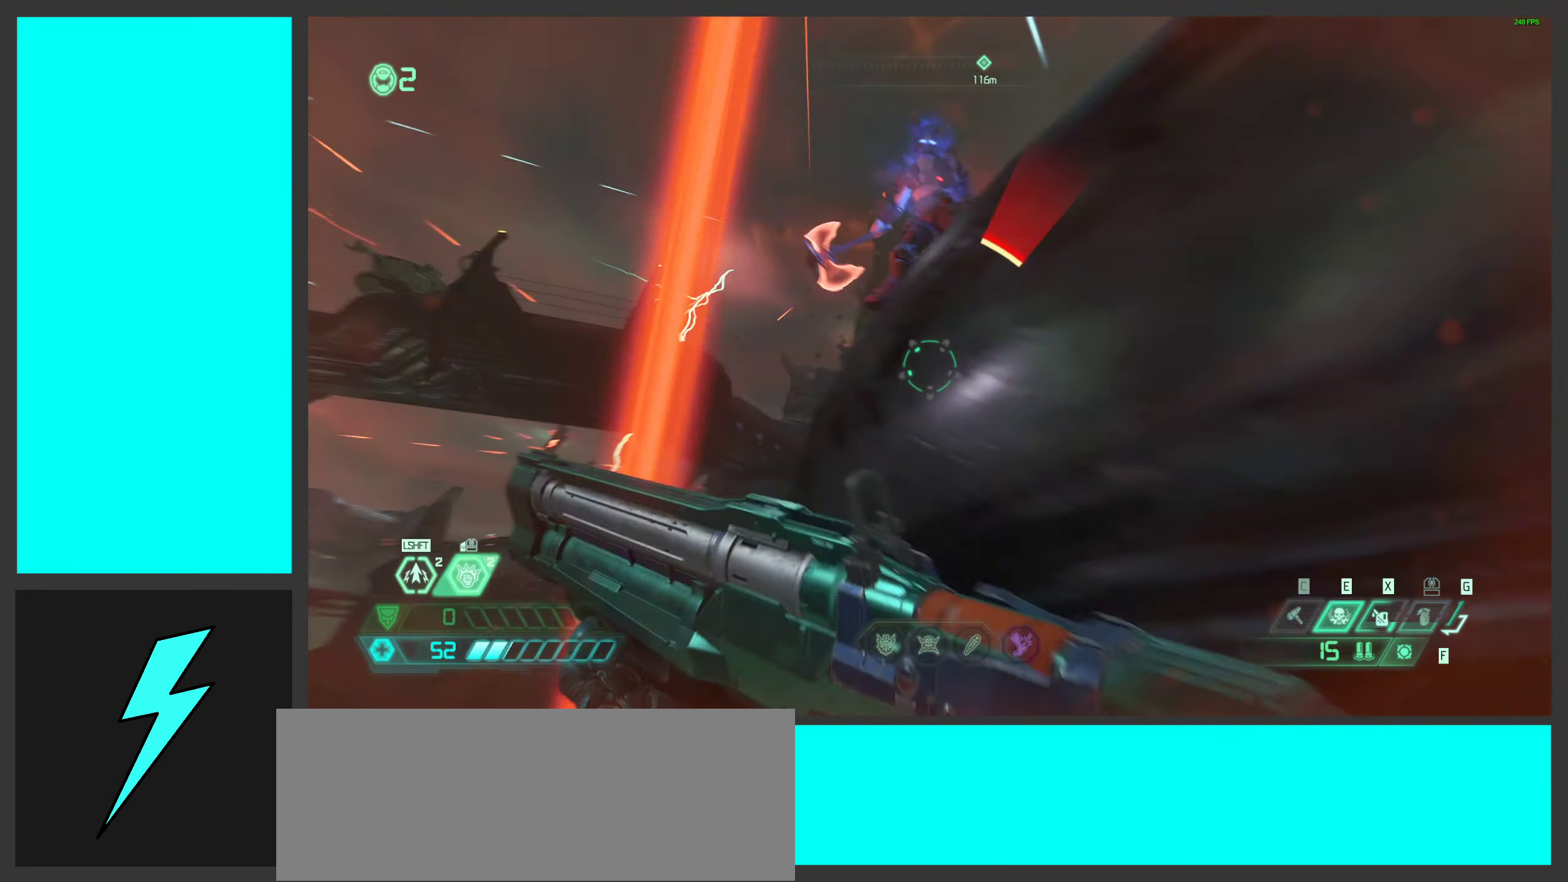
{"keys": ["a", "s", "shift"], "mouse": [], "events": [[116, "2", "up"], [116, "space", "up"], [216, "space", "down"], [266, "s", "down"], [266, "space", "up"], [450, "shift", "down"]]}
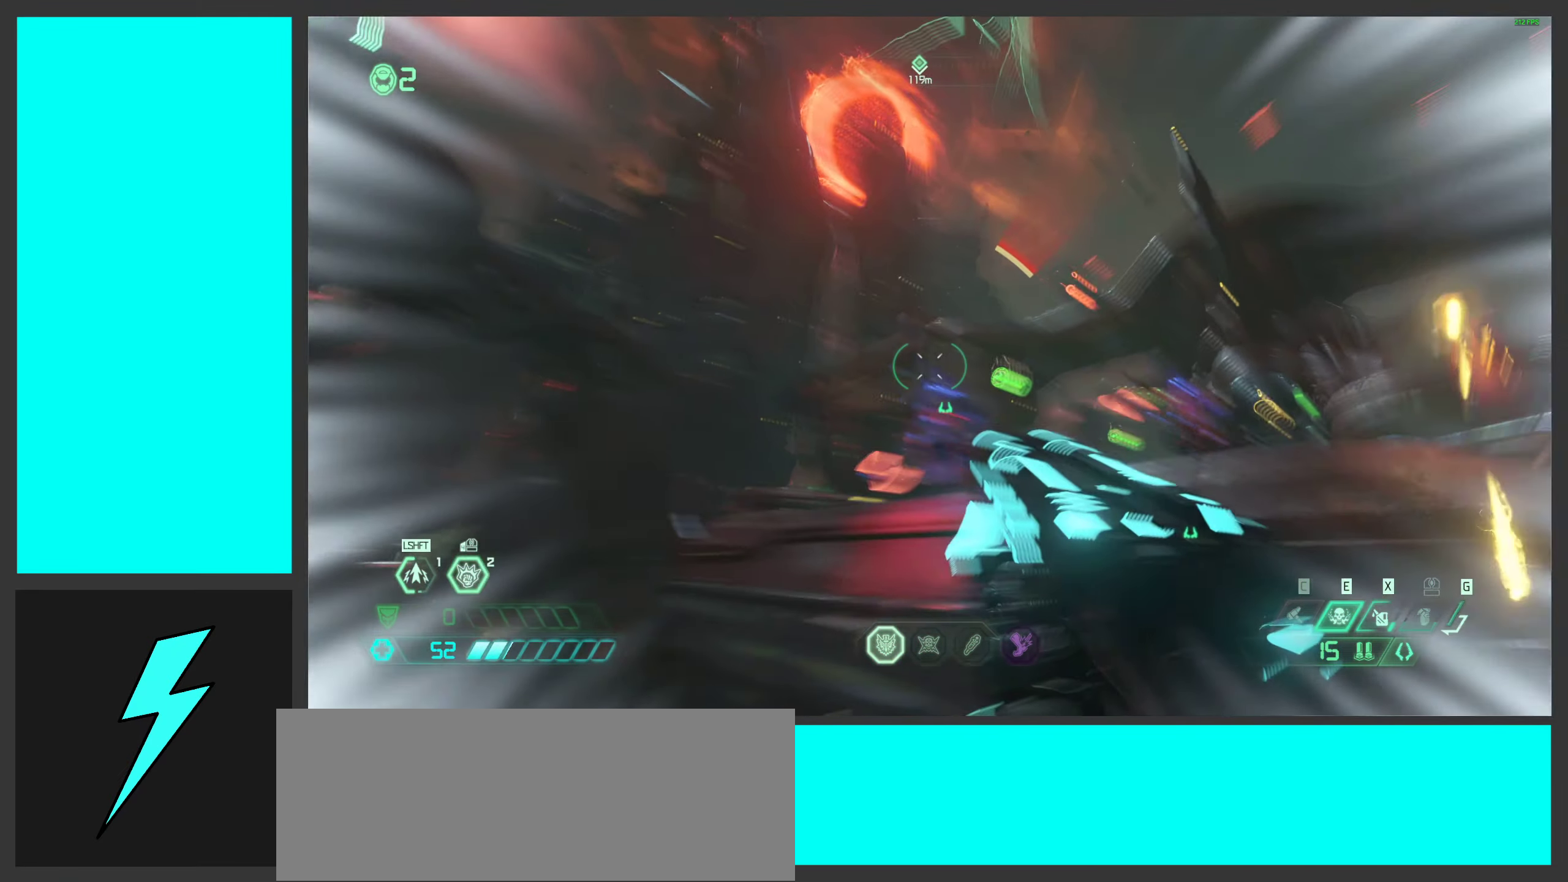
{"keys": ["a"], "mouse": [], "events": [[100, "shift", "up"], [350, "mouse_right", "down"], [450, "s", "up"], [500, "mouse_right", "up"]]}
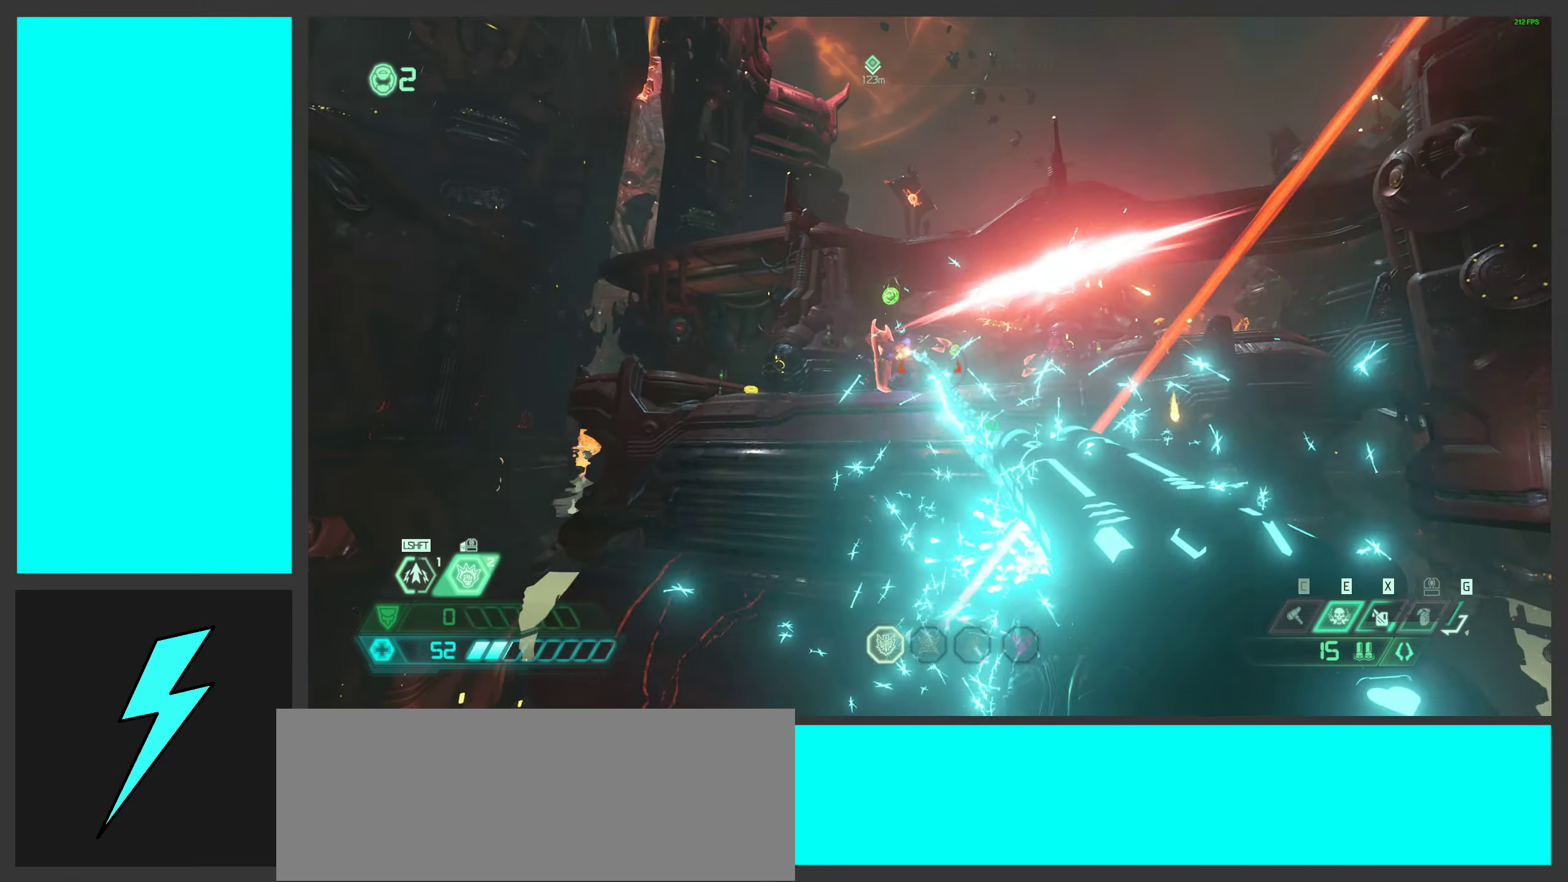
{"keys": ["a", "space", "w"], "mouse": [], "events": [[283, "space", "down"], [283, "w", "down"]]}
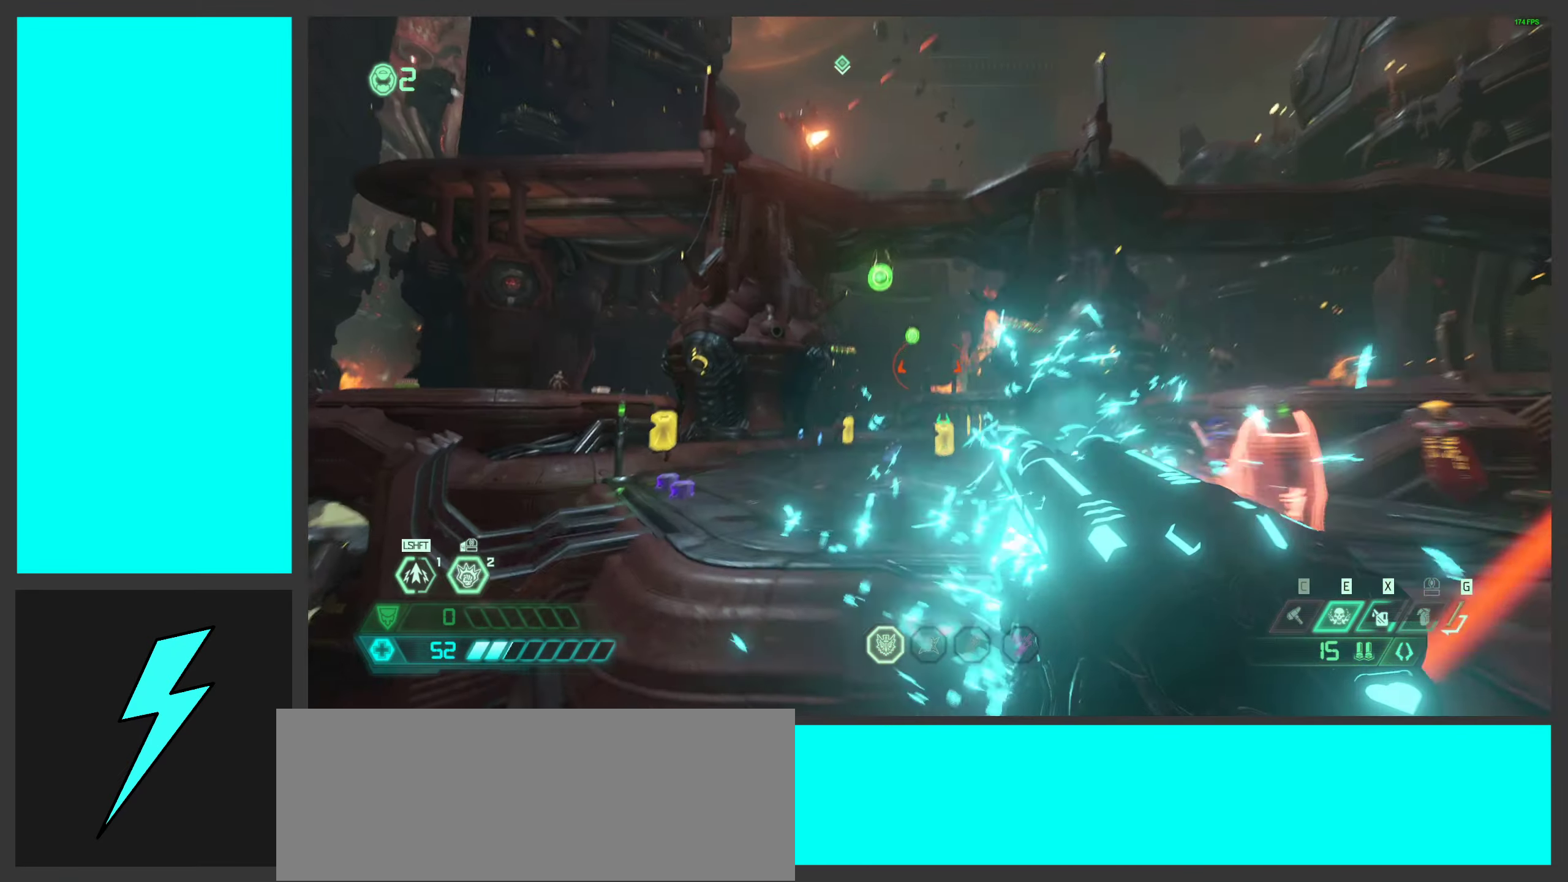
{"keys": ["a", "w"], "mouse": [], "events": [[50, "4", "down"], [133, "space", "up"], [150, "4", "up"]]}
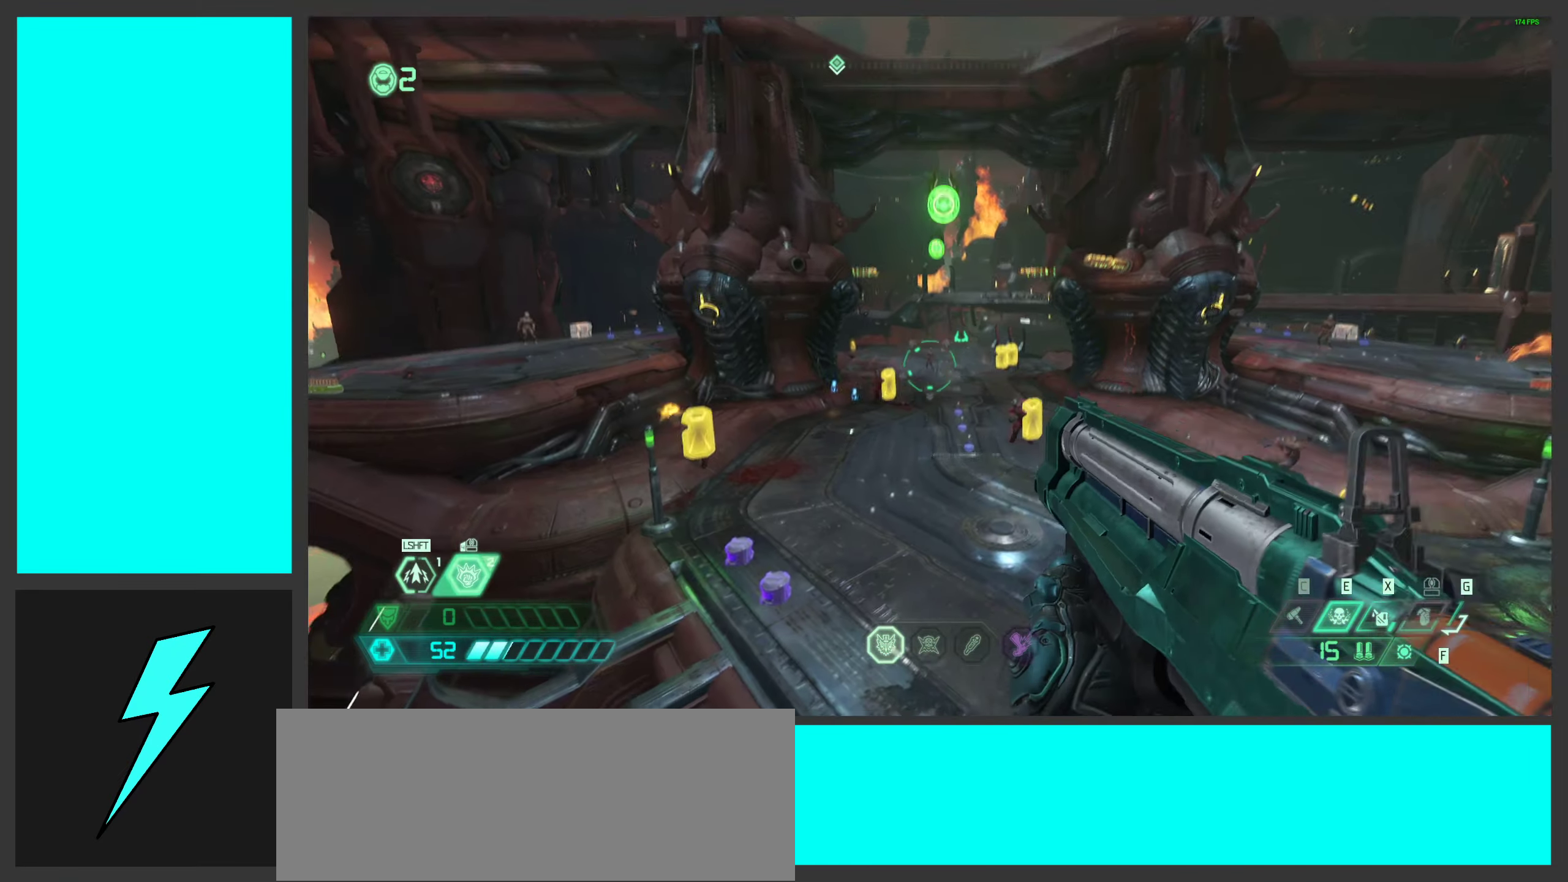
{"keys": ["ctrl", "w"], "mouse": ["right"], "events": [[116, "shift", "down"], [233, "a", "up"], [233, "shift", "up"], [400, "ctrl", "down"], [466, "mouse_right", "down"]]}
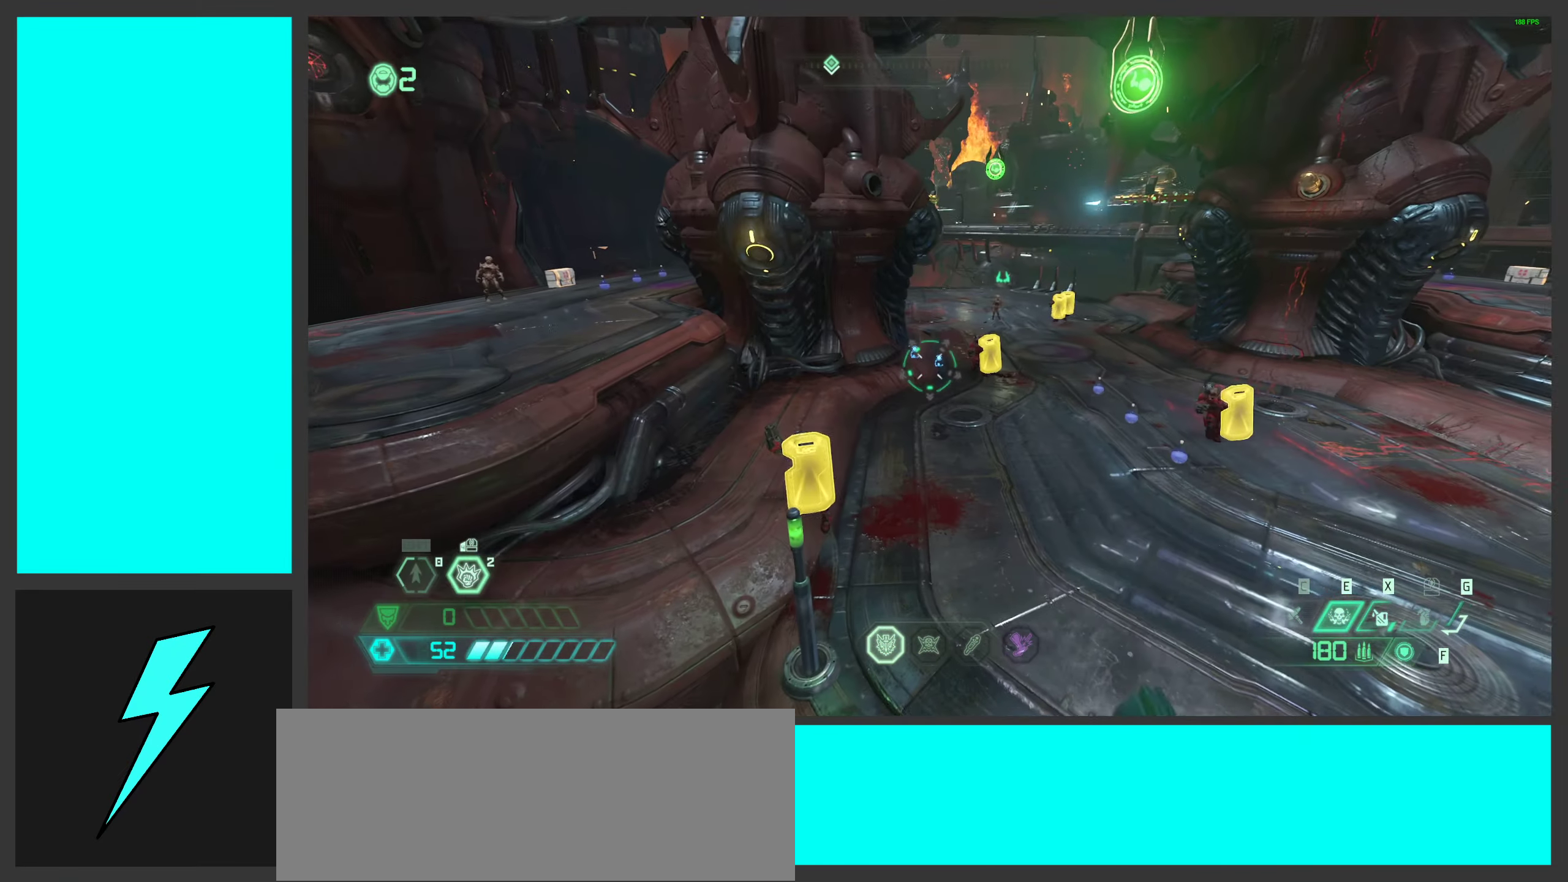
{"keys": ["w"], "mouse": ["right"], "events": [[33, "ctrl", "up"], [150, "d", "down"], [400, "d", "up"]]}
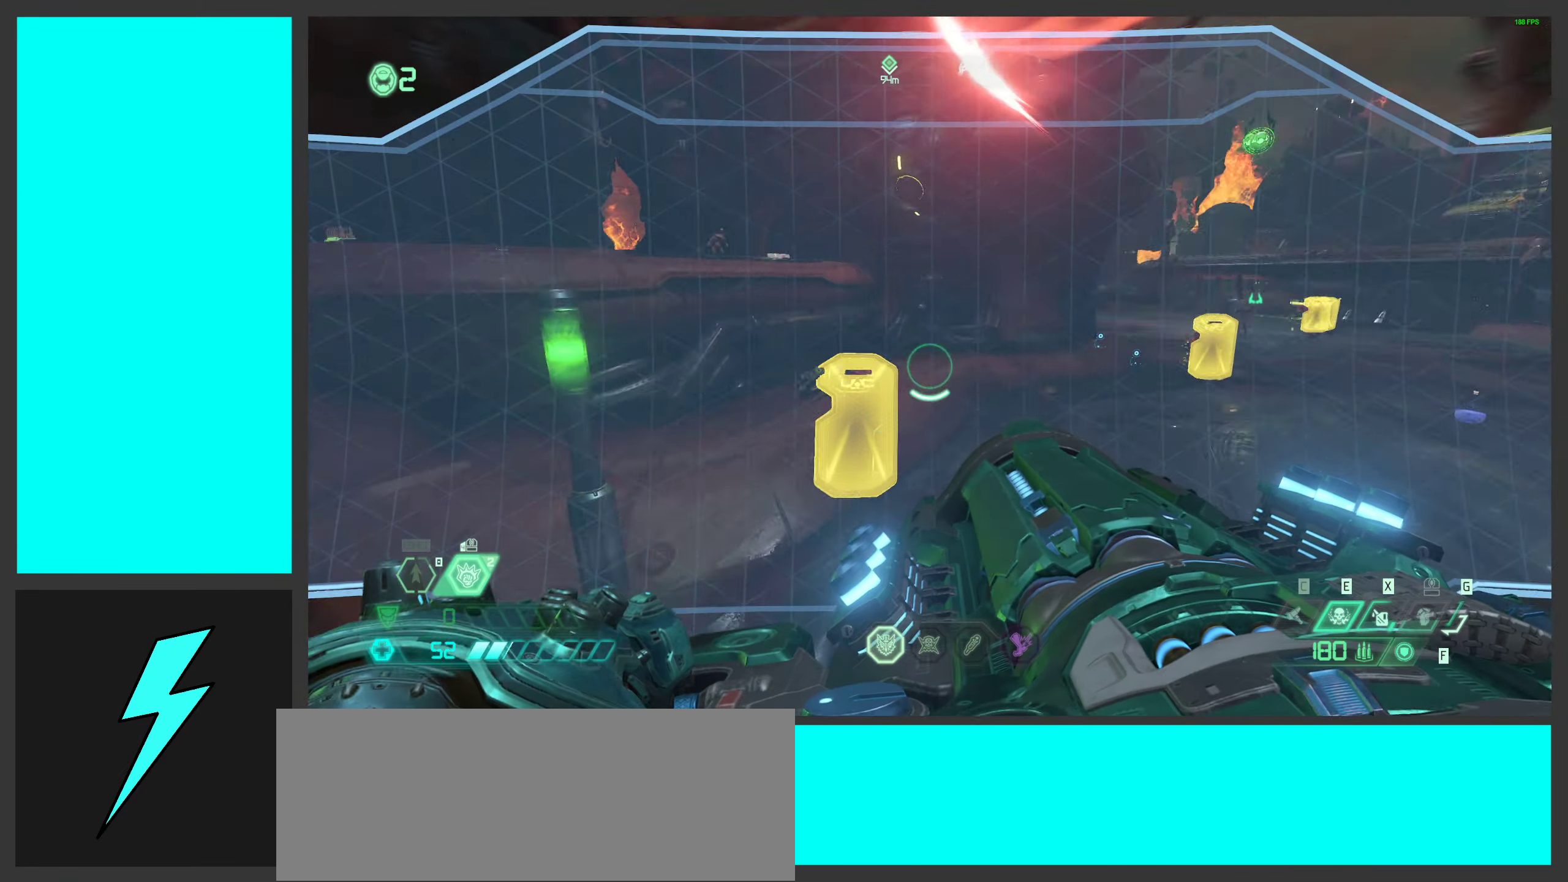
{"keys": ["w"], "mouse": ["right"], "events": []}
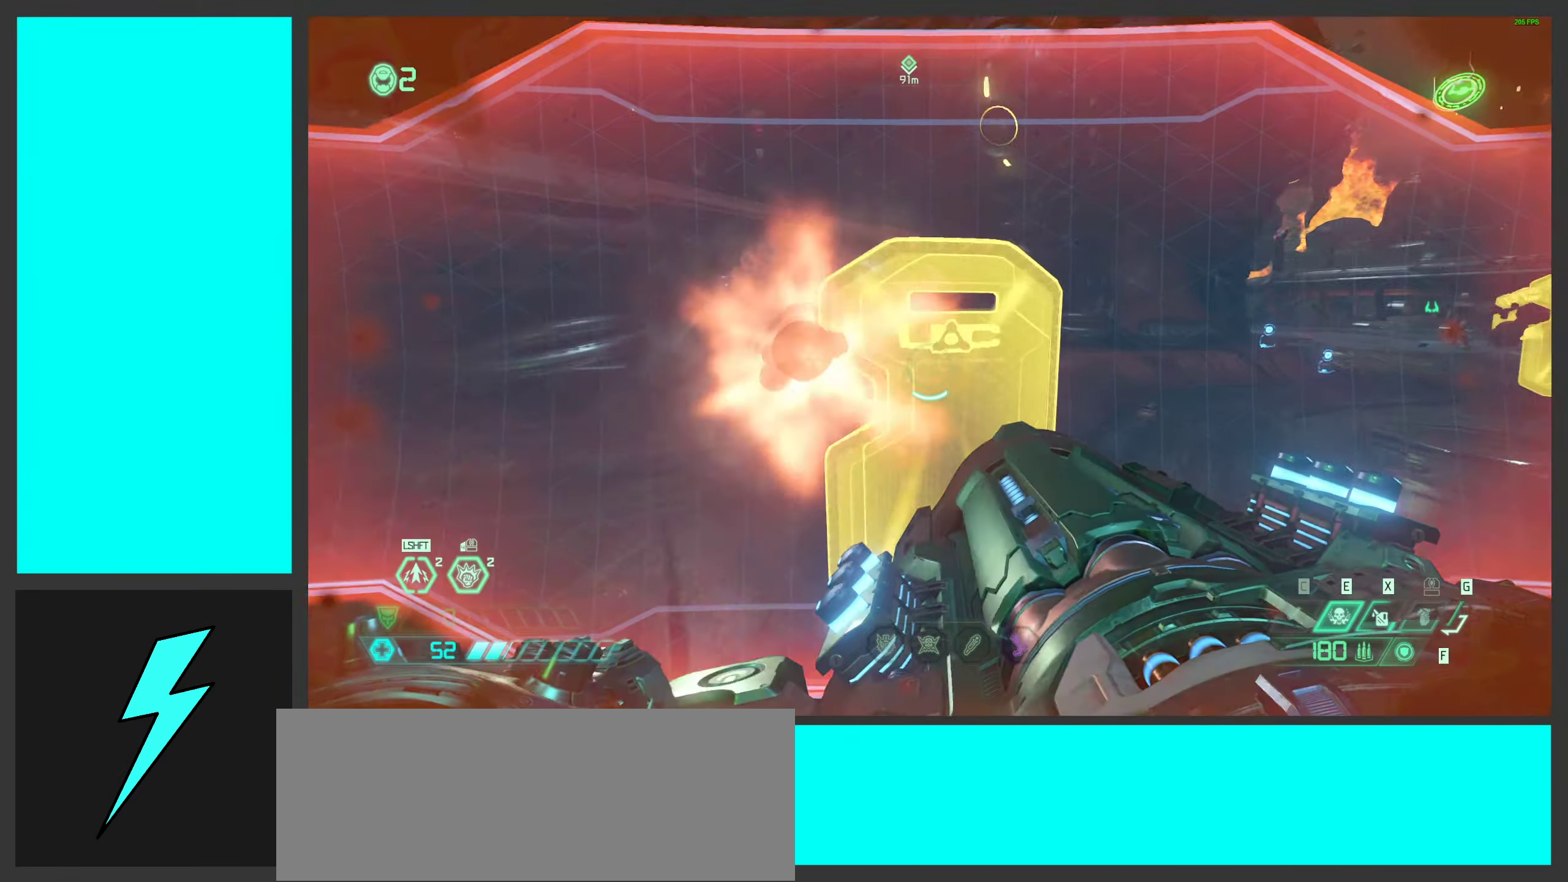
{"keys": ["w"], "mouse": ["right"], "events": [[33, "shift", "down"], [150, "shift", "up"], [317, "x", "down"], [483, "x", "up"]]}
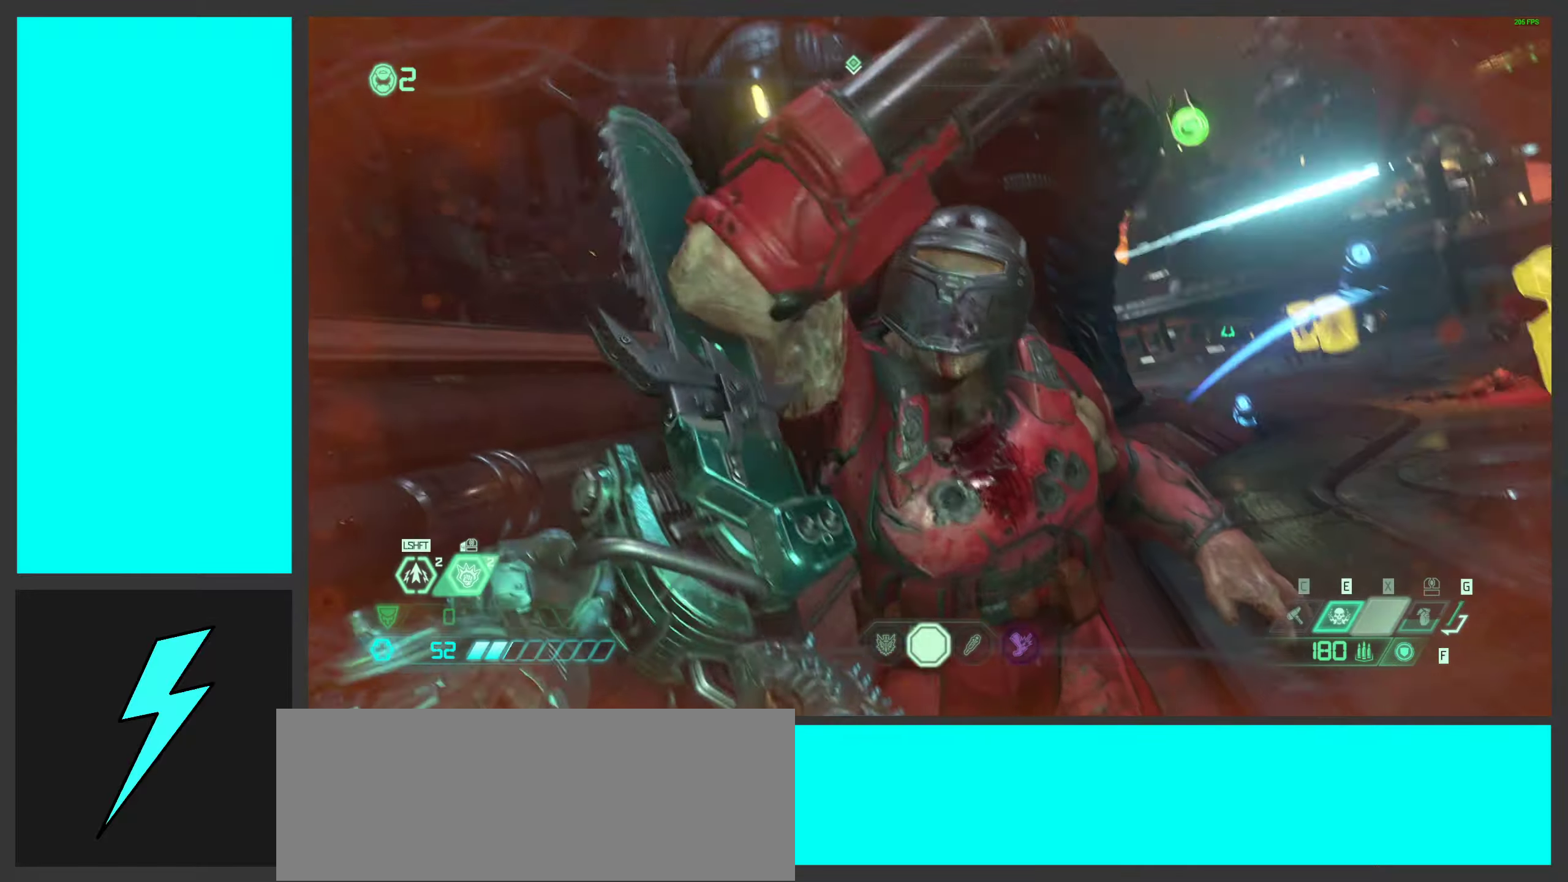
{"keys": [], "mouse": [], "events": [[50, "a", "down"], [100, "a", "up"], [100, "w", "up"], [117, "mouse_right", "up"]]}
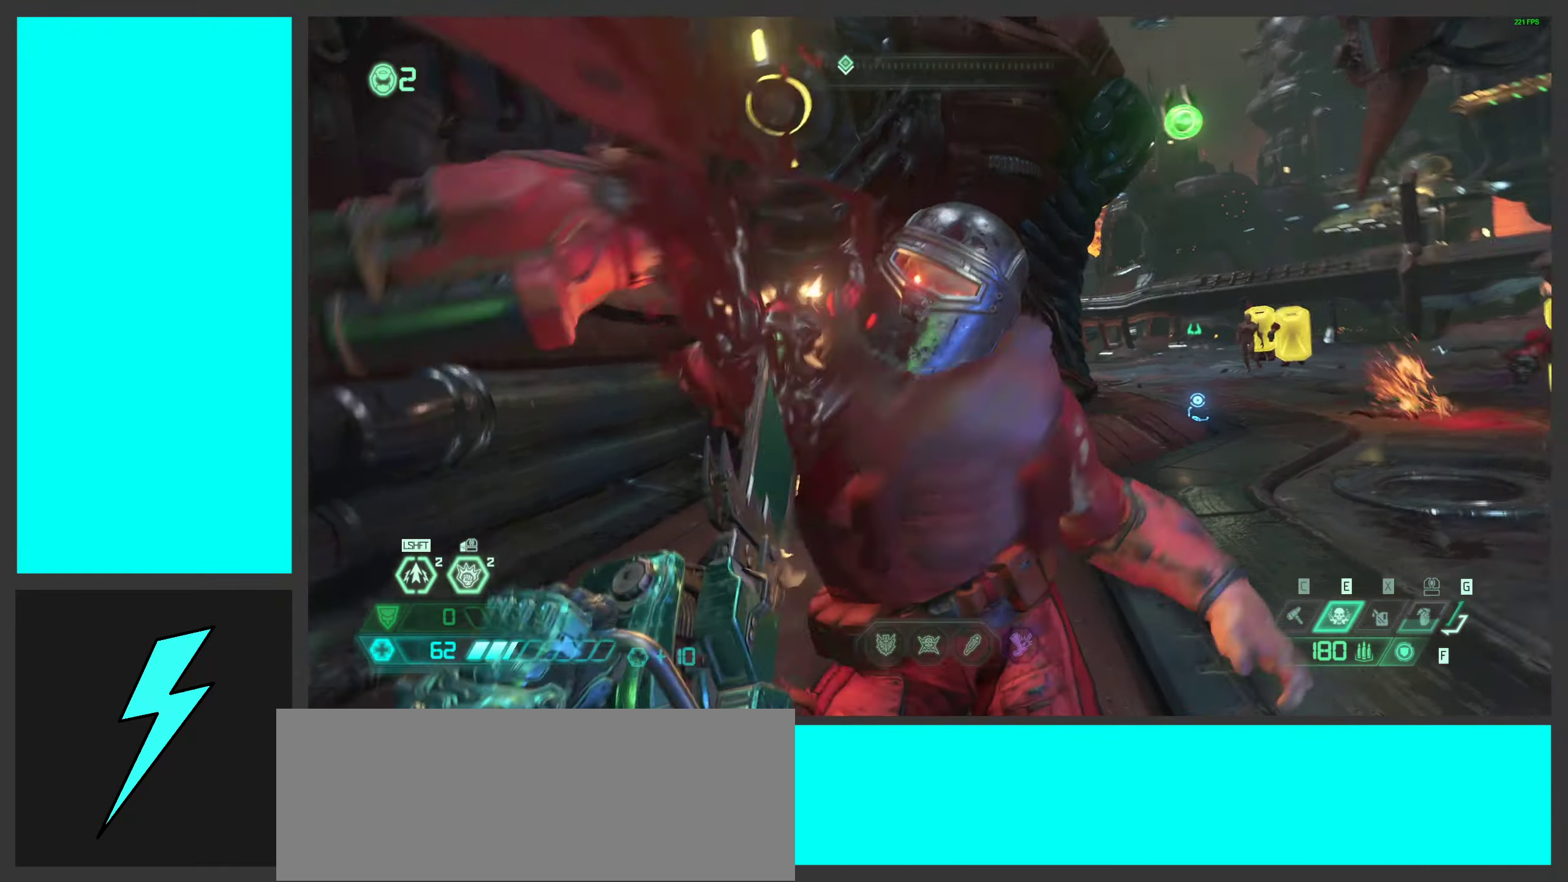
{"keys": [], "mouse": [], "events": []}
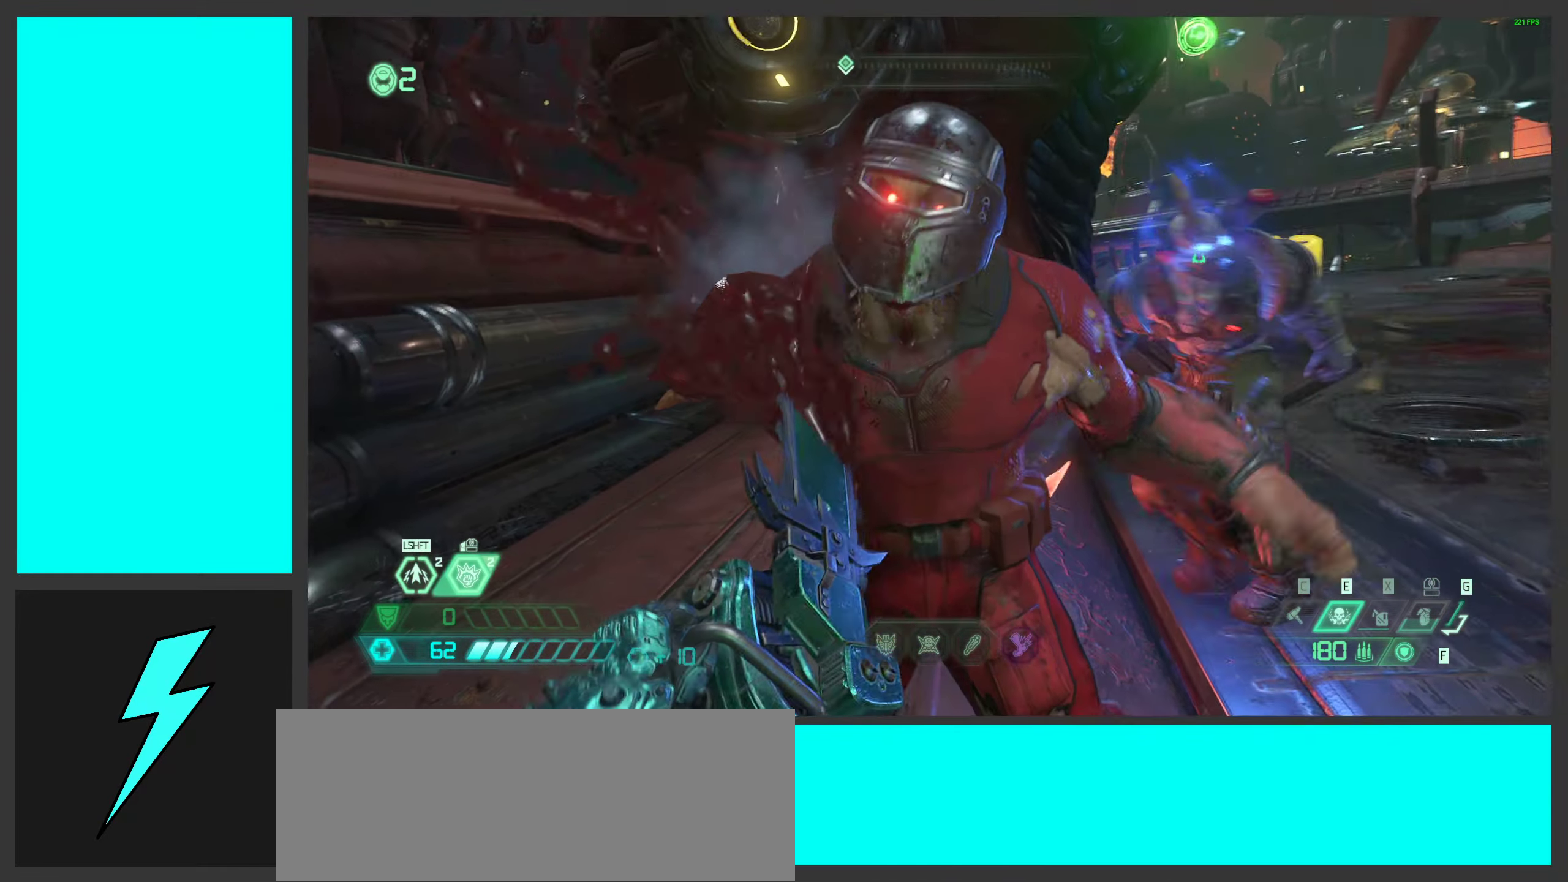
{"keys": ["a"], "mouse": [], "events": [[400, "a", "down"]]}
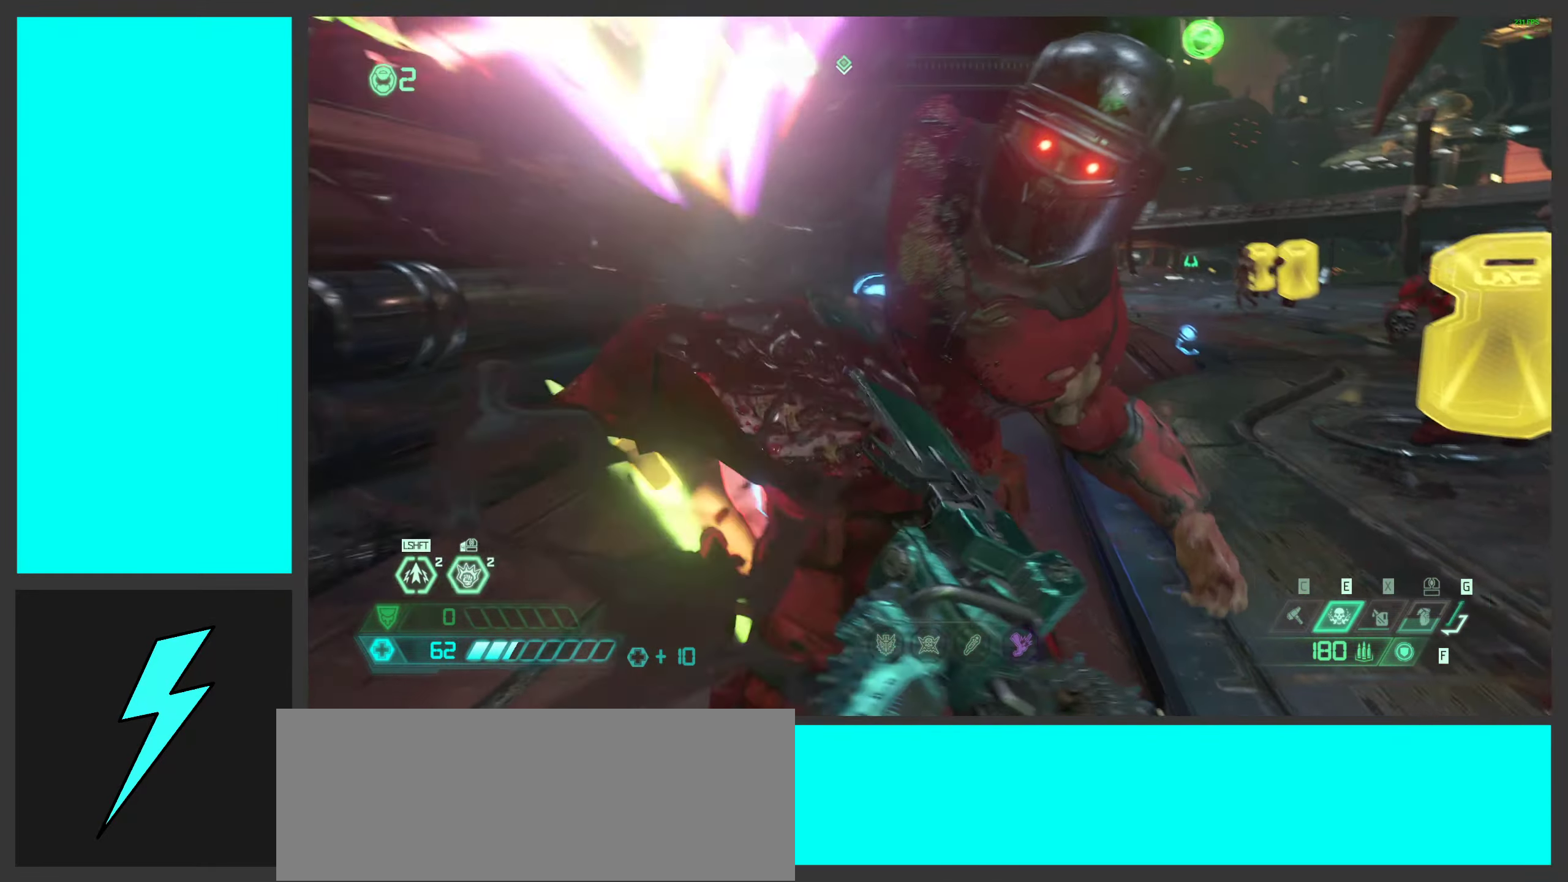
{"keys": ["a"], "mouse": [], "events": []}
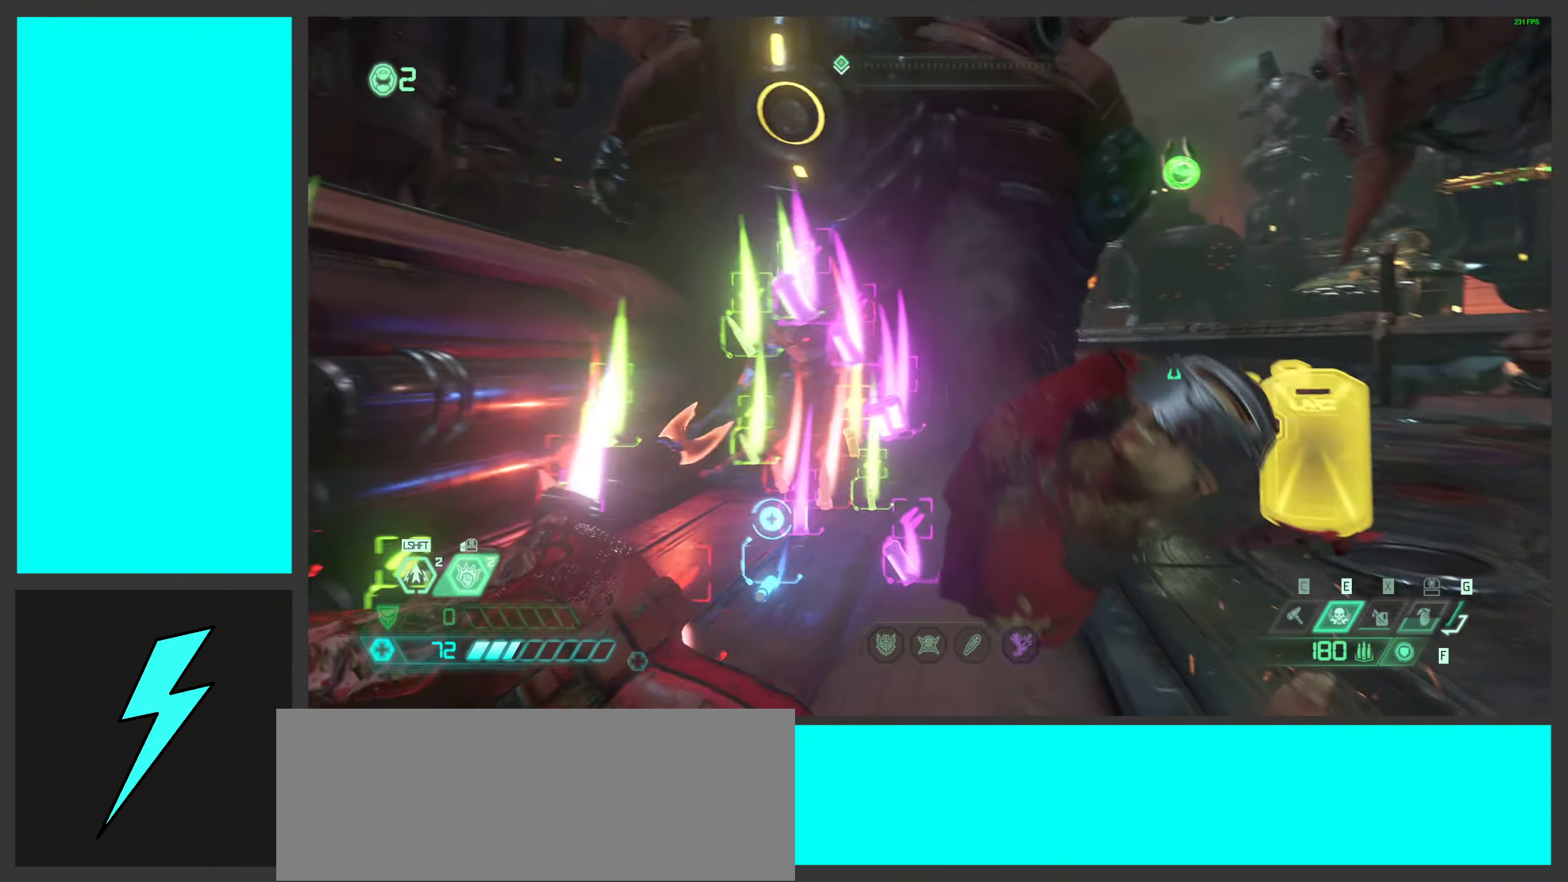
{"keys": ["a", "w"], "mouse": [], "events": [[33, "space", "down"], [167, "space", "up"], [200, "w", "down"], [267, "space", "down"], [467, "space", "up"]]}
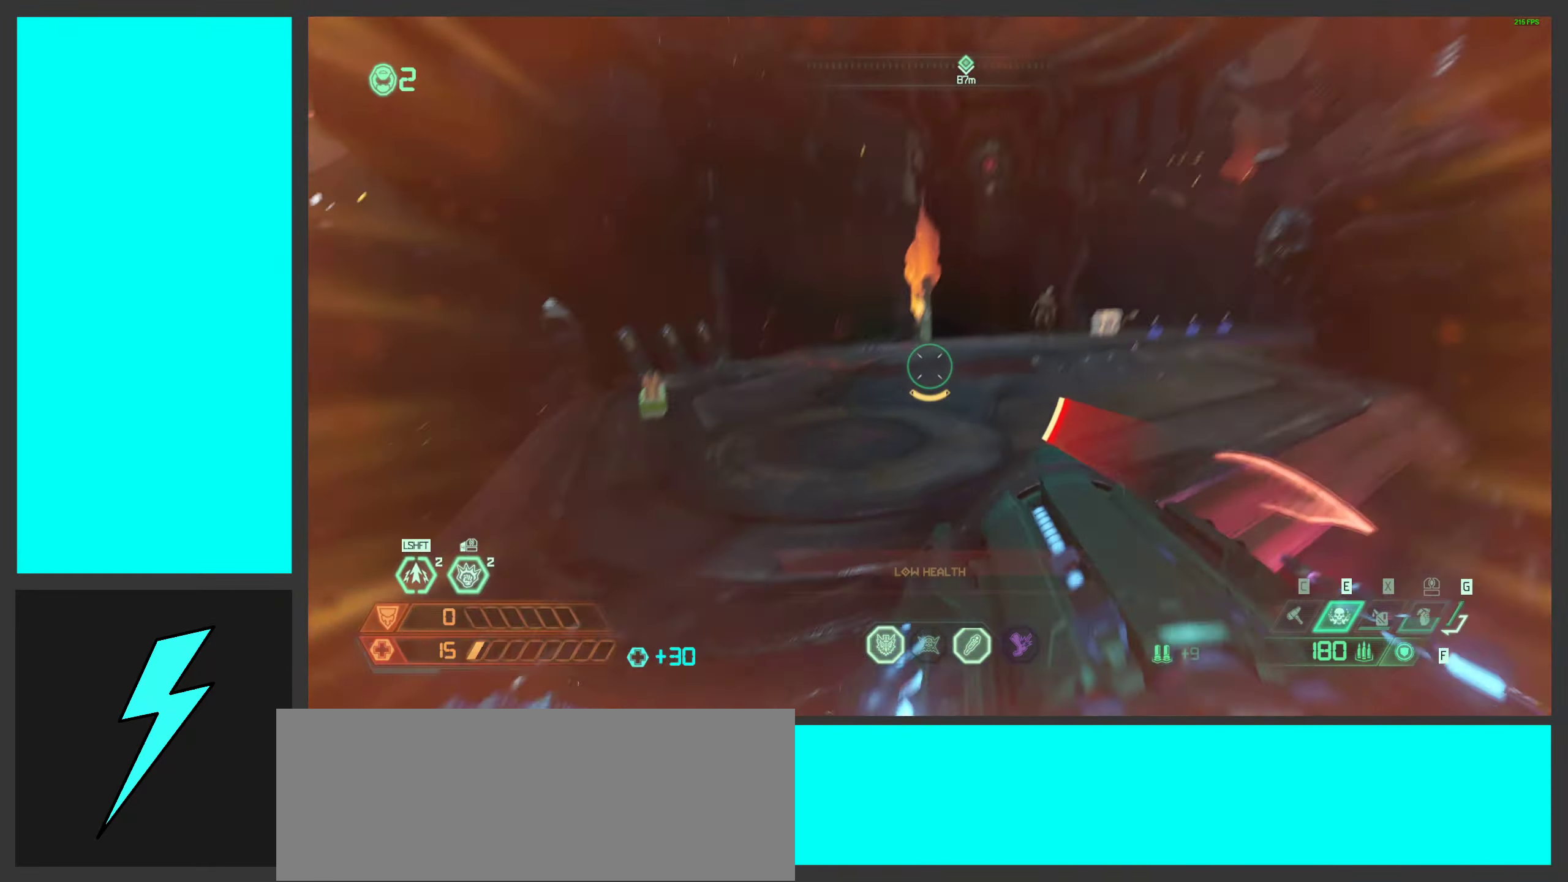
{"keys": ["a", "w"], "mouse": [], "events": [[200, "shift", "down"], [333, "shift", "up"]]}
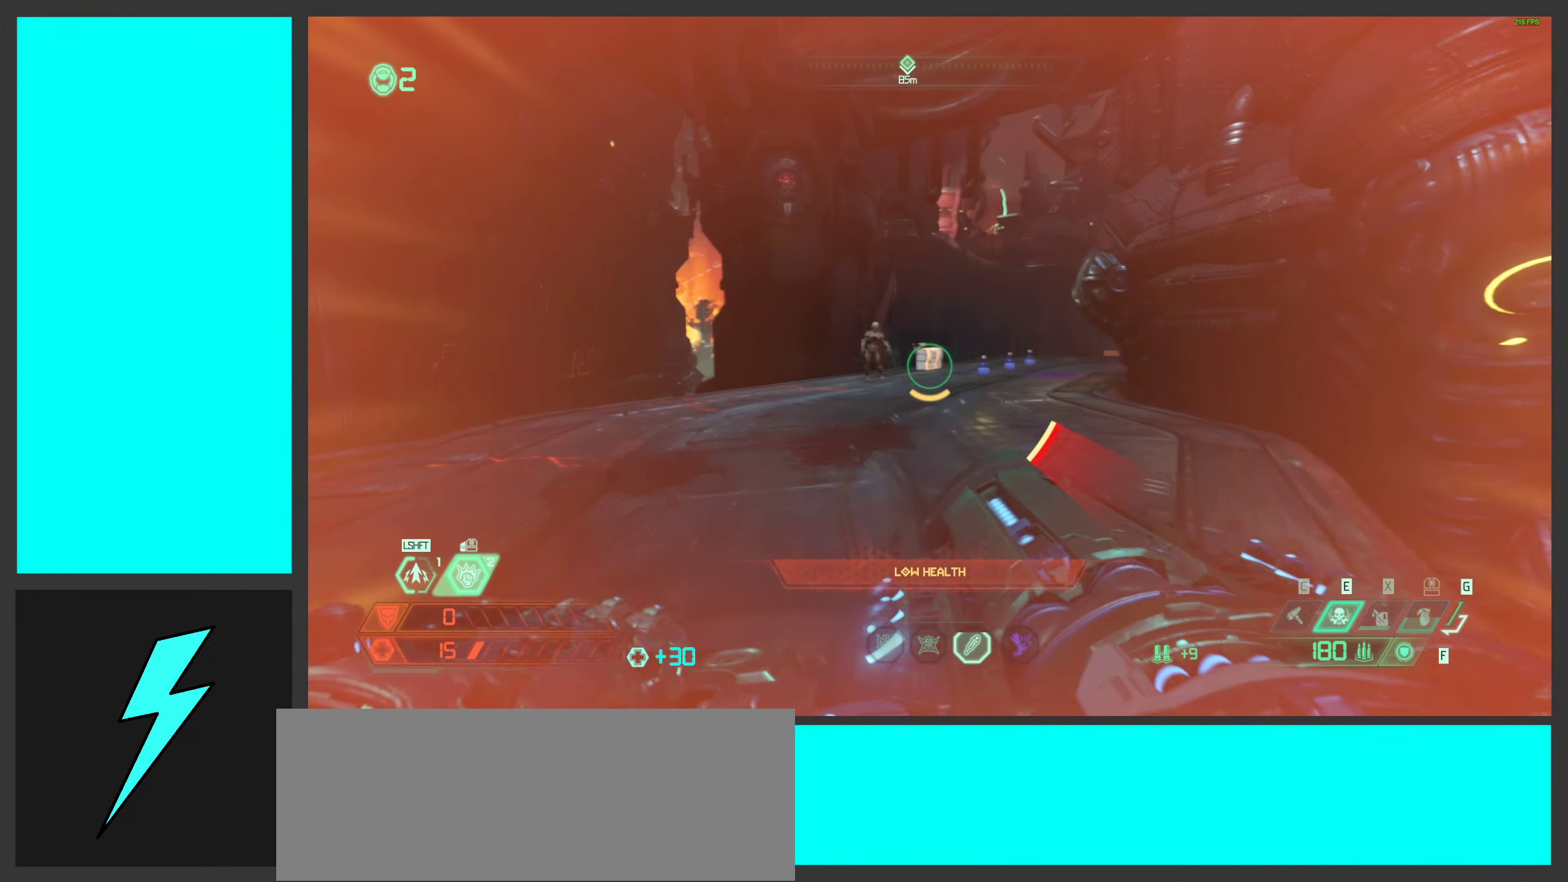
{"keys": ["a", "w"], "mouse": [], "events": [[167, "mouse_left", "down"], [333, "mouse_left", "up"]]}
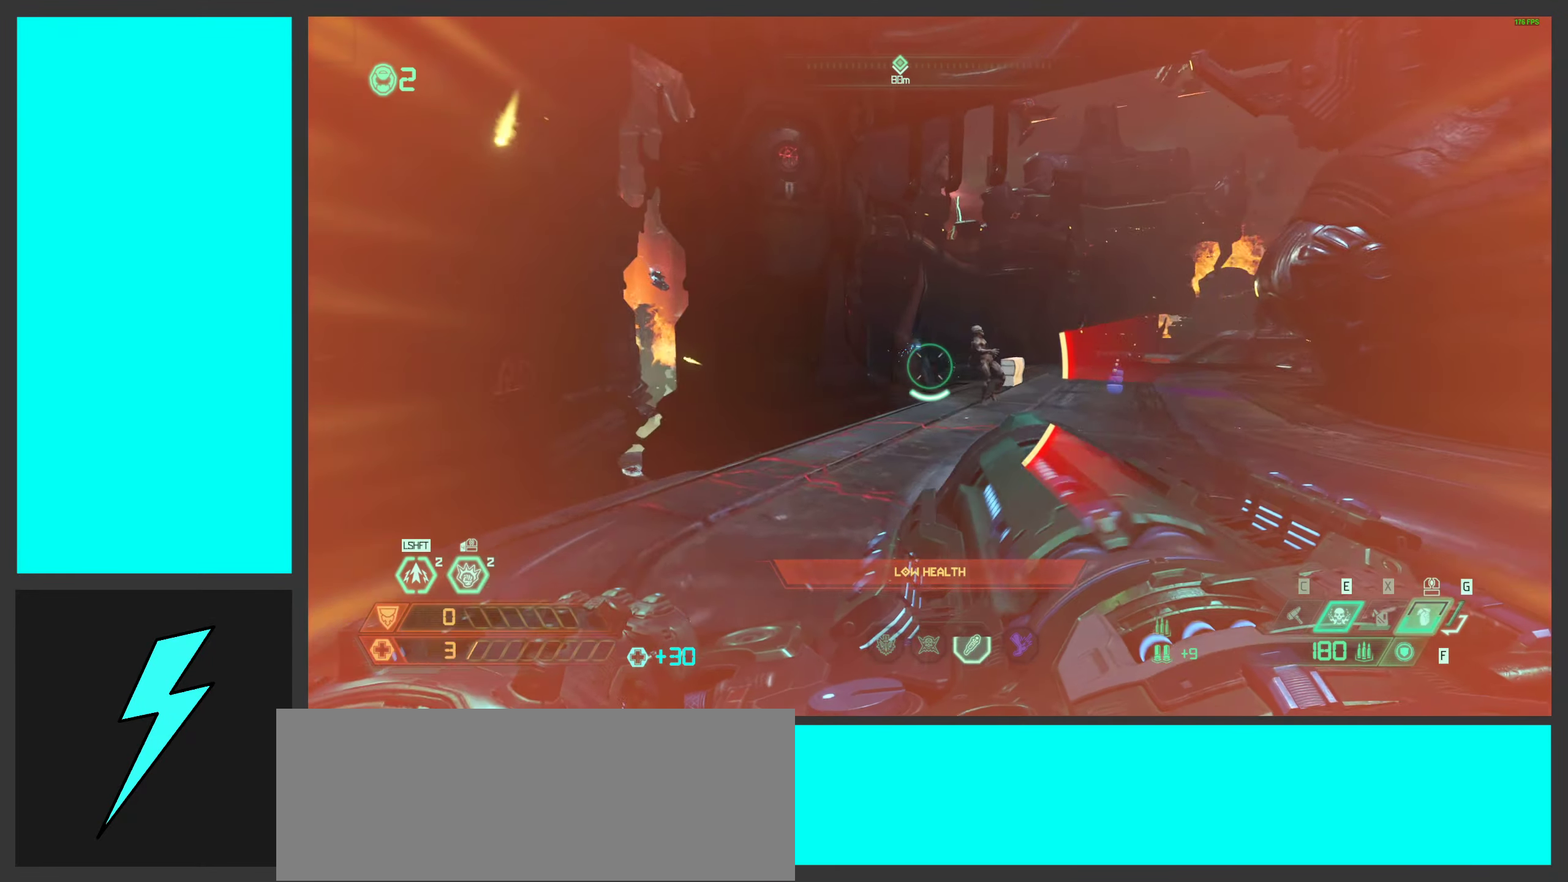
{"keys": ["w"], "mouse": [], "events": [[283, "a", "up"], [283, "mouse_left", "down"], [433, "mouse_left", "up"]]}
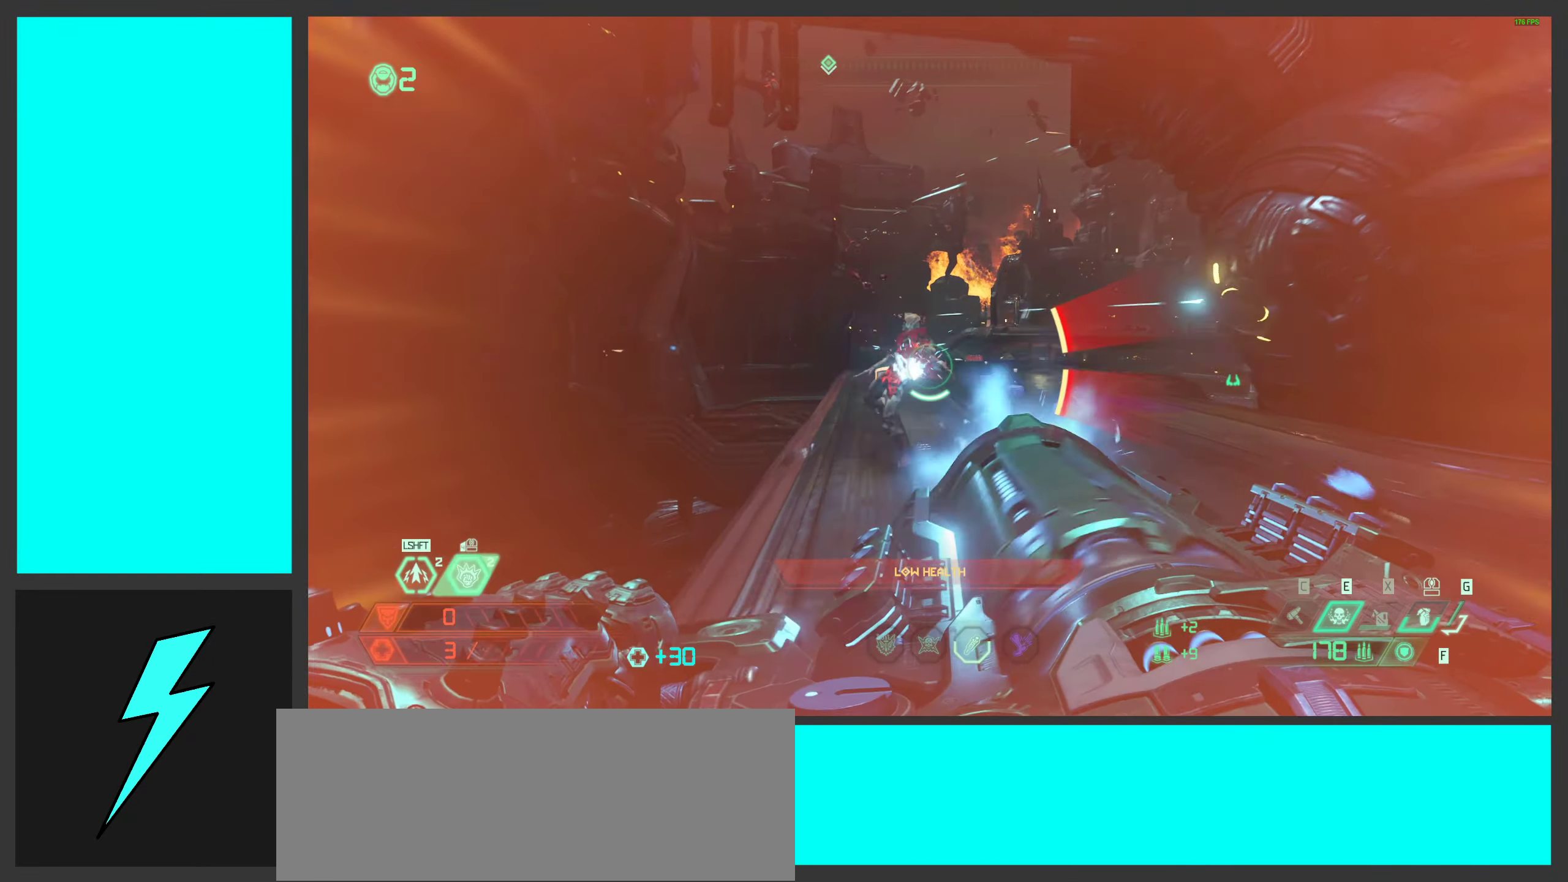
{"keys": ["w"], "mouse": [], "events": [[167, "mouse_mb4", "down"], [350, "mouse_mb4", "up"]]}
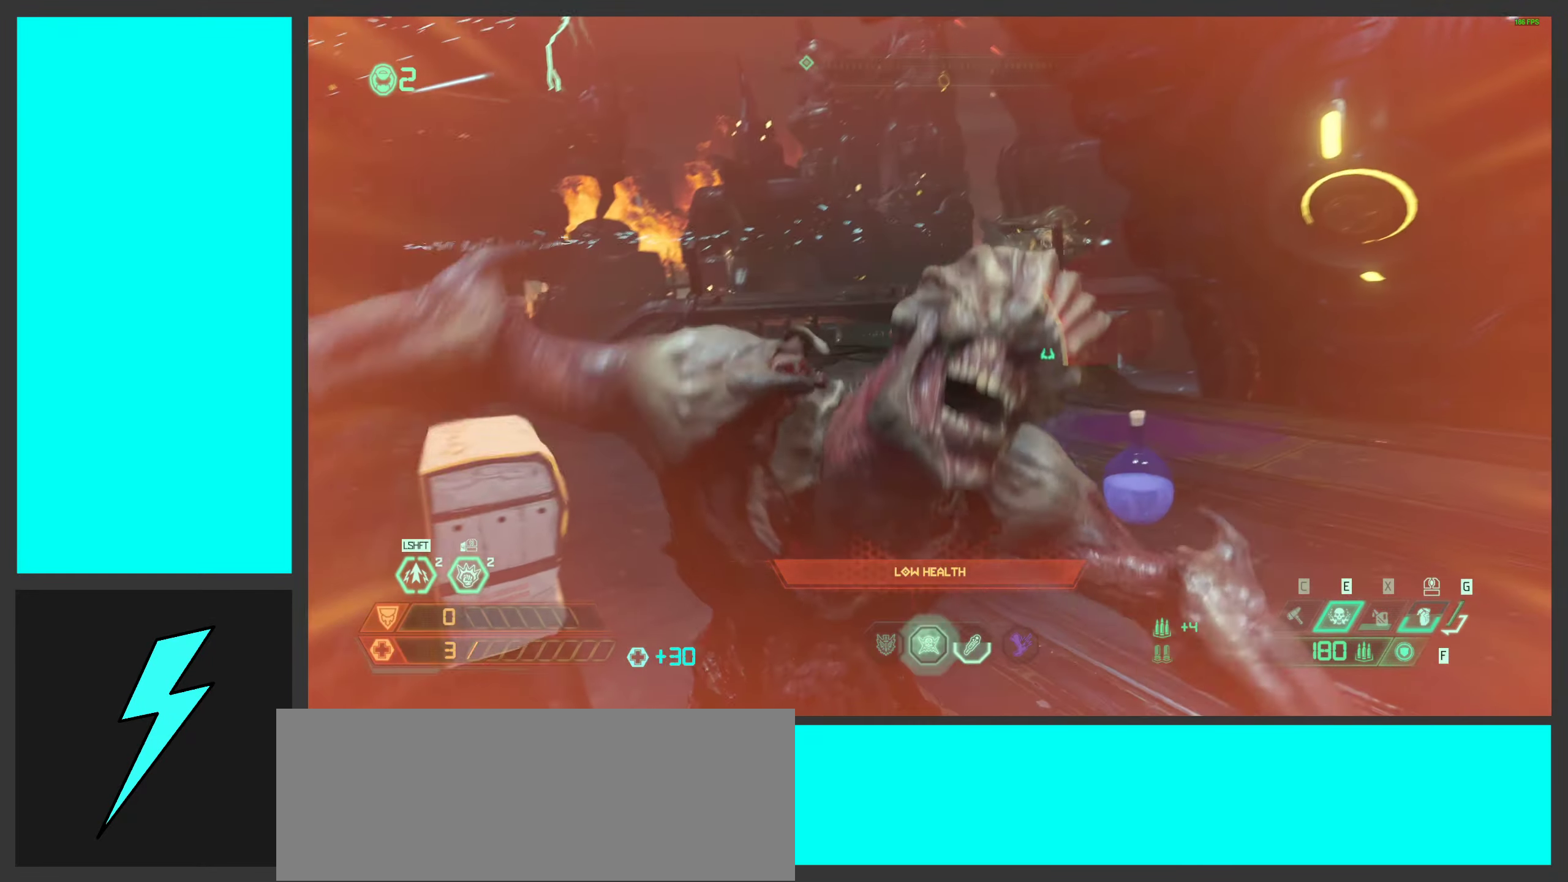
{"keys": [], "mouse": [], "events": [[117, "w", "up"]]}
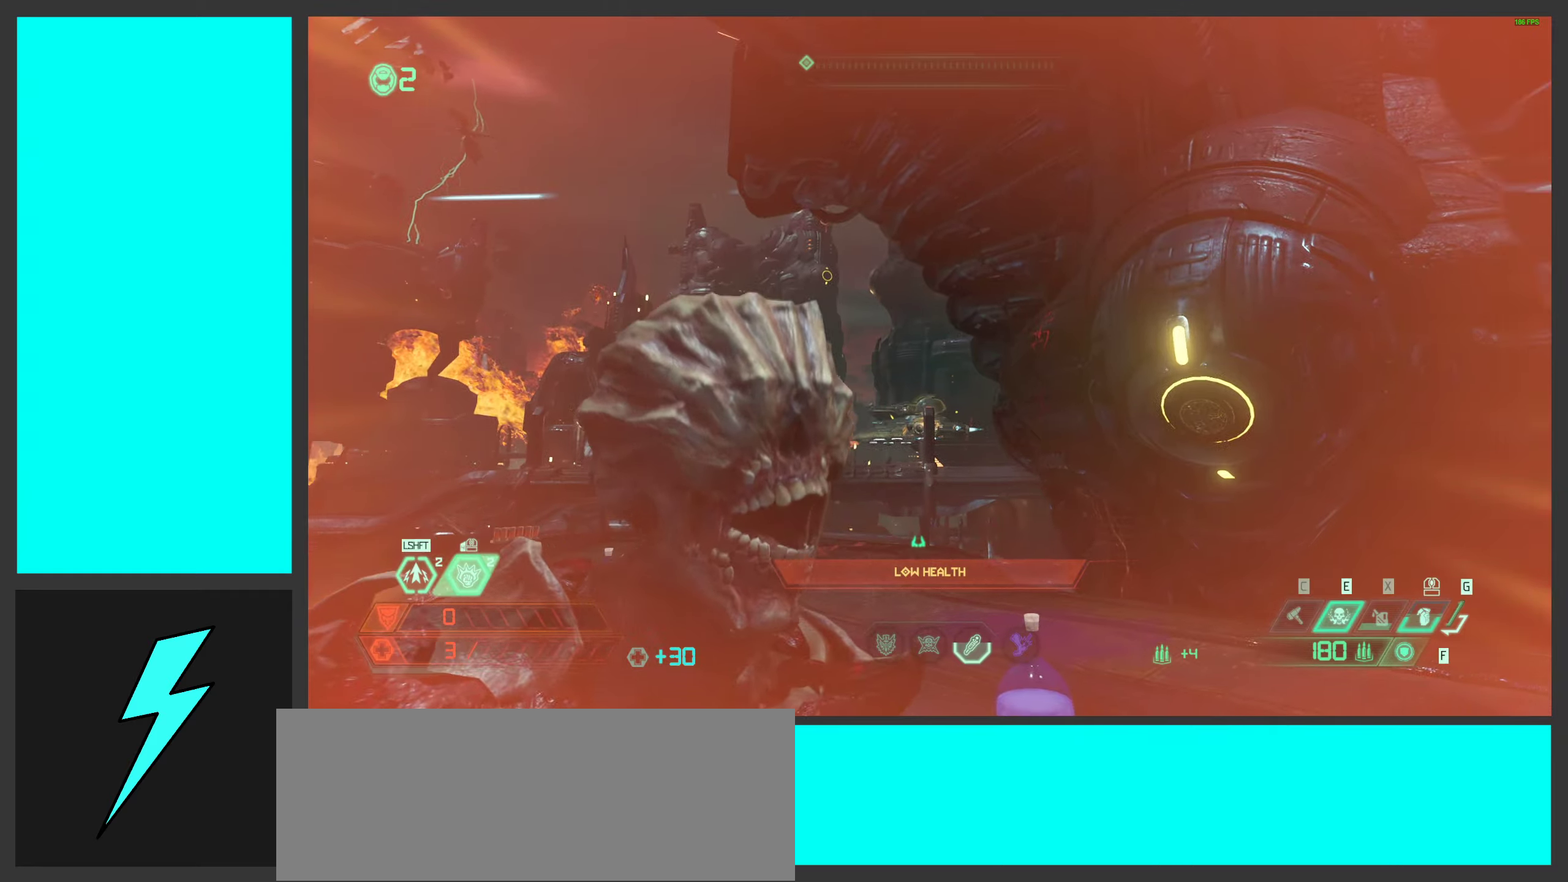
{"keys": ["a", "w"], "mouse": ["right"], "events": [[250, "w", "down"], [300, "a", "down"], [383, "mouse_right", "down"]]}
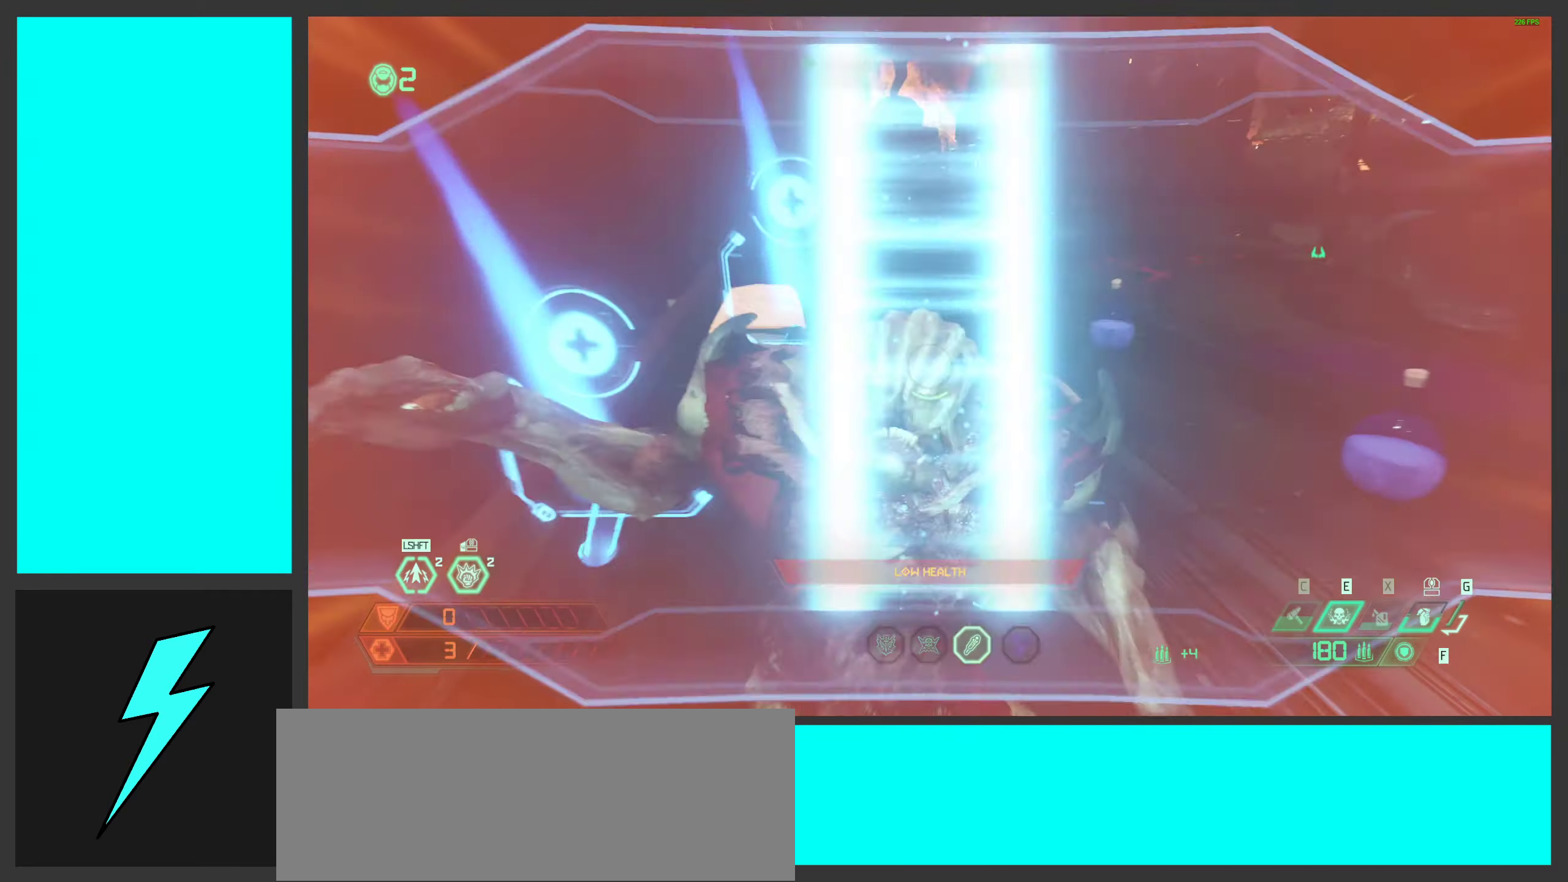
{"keys": ["d"], "mouse": ["right"], "events": [[33, "a", "up"], [166, "a", "down"], [316, "a", "up"], [416, "d", "down"], [433, "w", "up"]]}
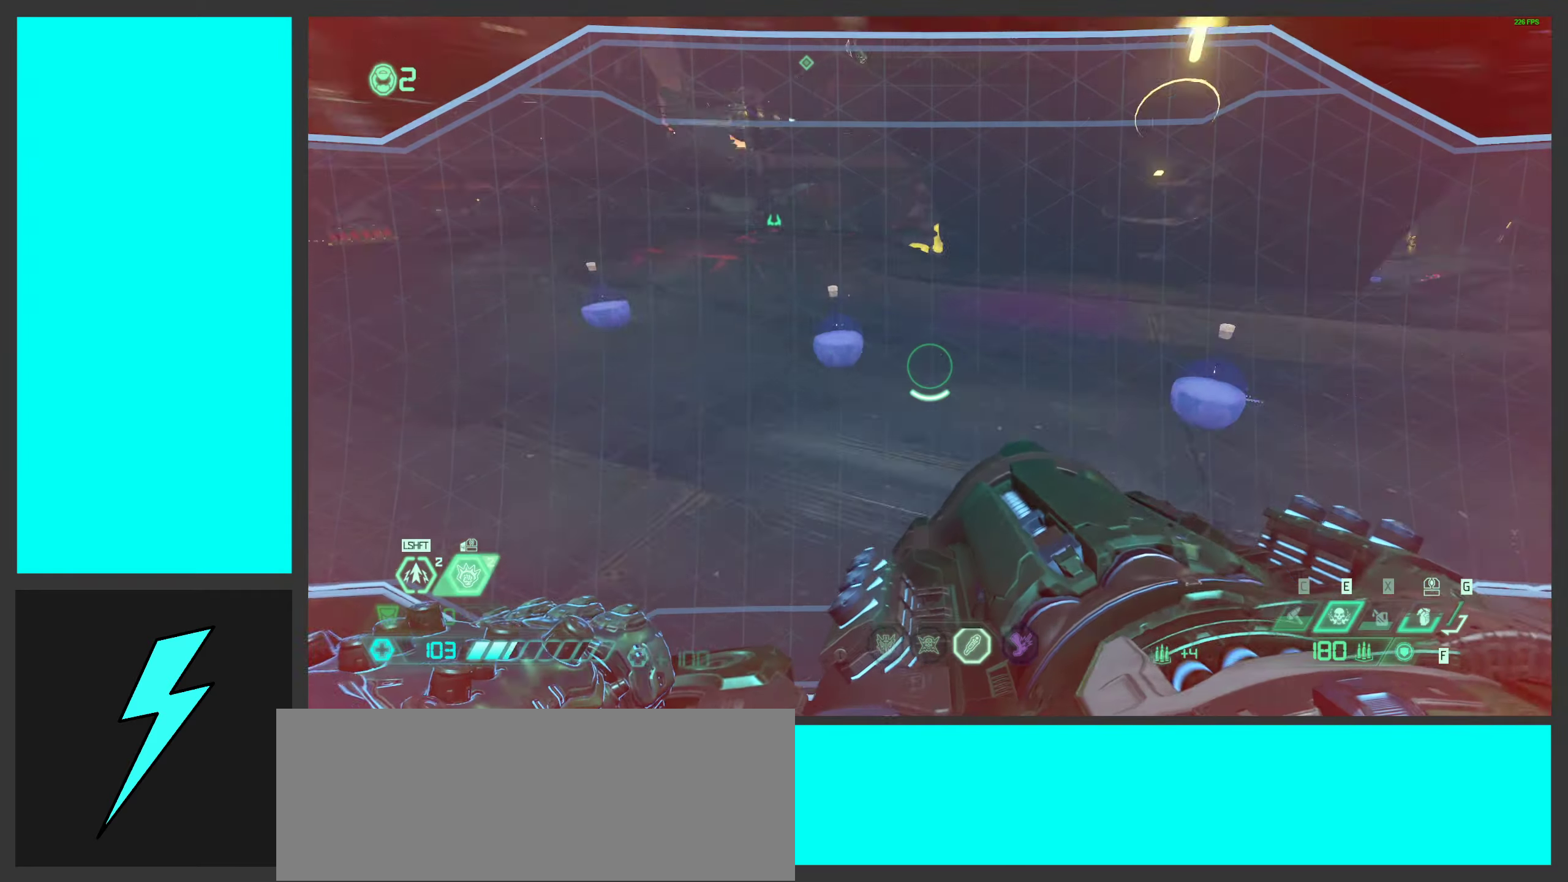
{"keys": ["shift", "w"], "mouse": ["right"], "events": [[66, "w", "down"], [300, "d", "up"], [500, "shift", "down"]]}
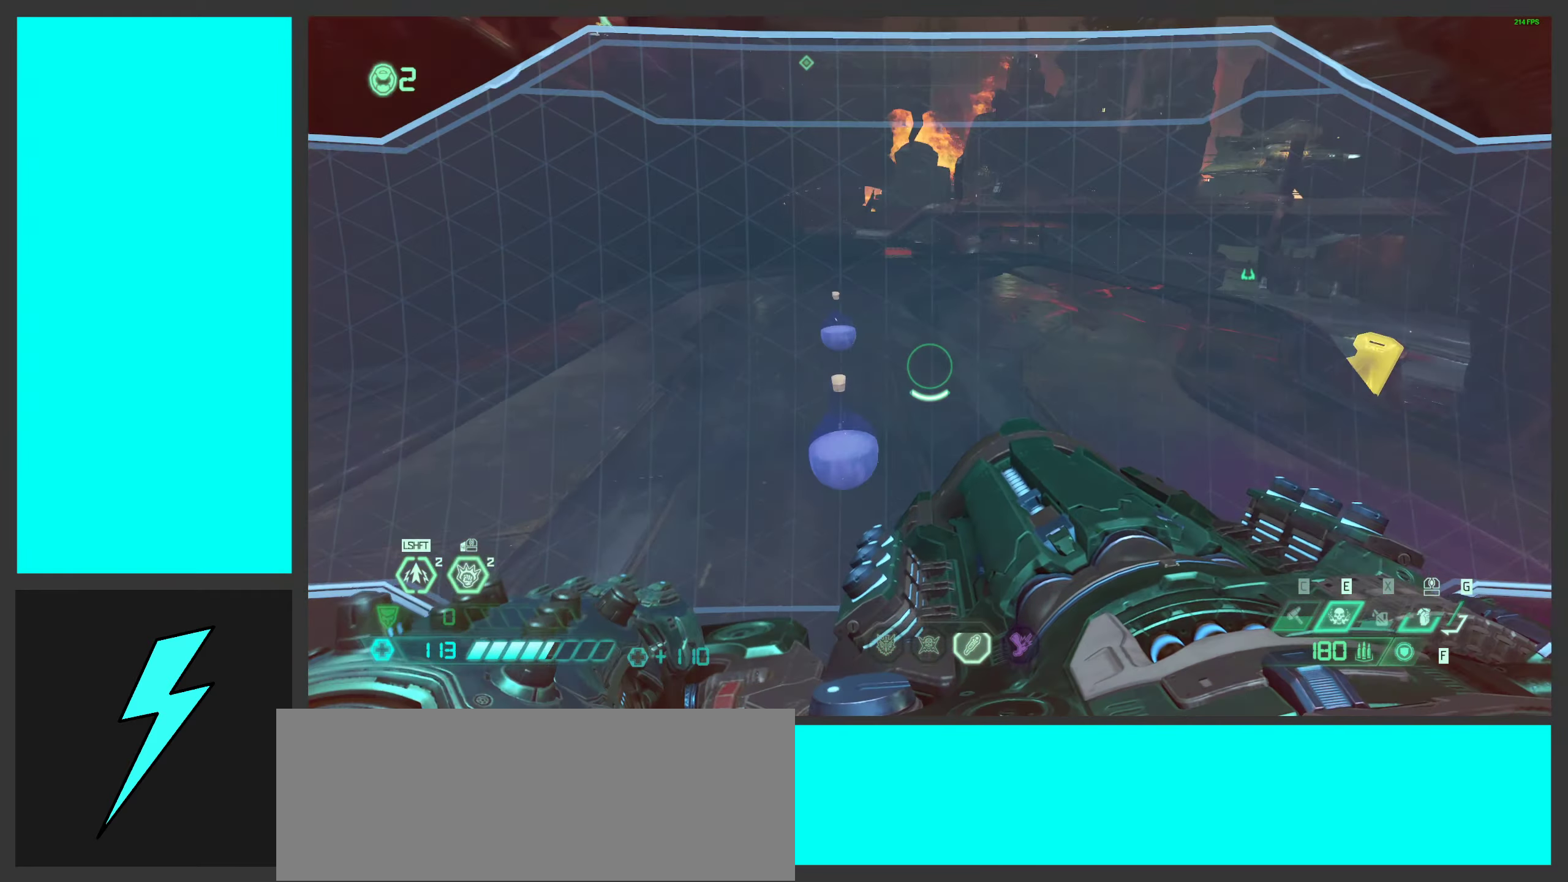
{"keys": ["a", "w"], "mouse": ["right"], "events": [[166, "shift", "up"], [366, "a", "down"]]}
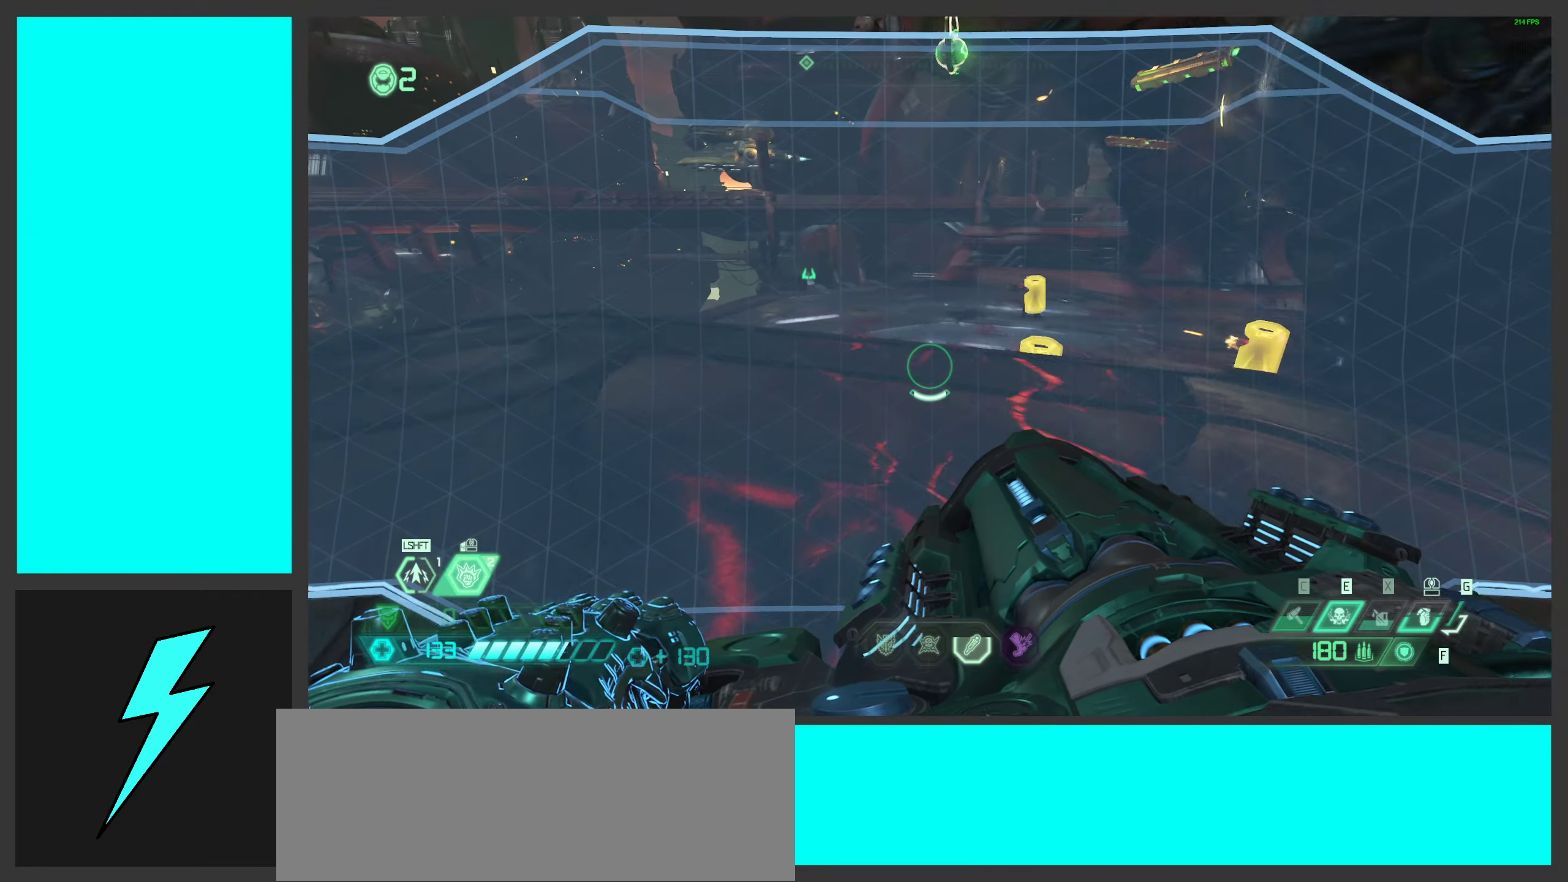
{"keys": ["2", "a"], "mouse": [], "events": [[183, "w", "up"], [266, "space", "down"], [416, "2", "down"], [450, "mouse_right", "up"], [466, "space", "up"]]}
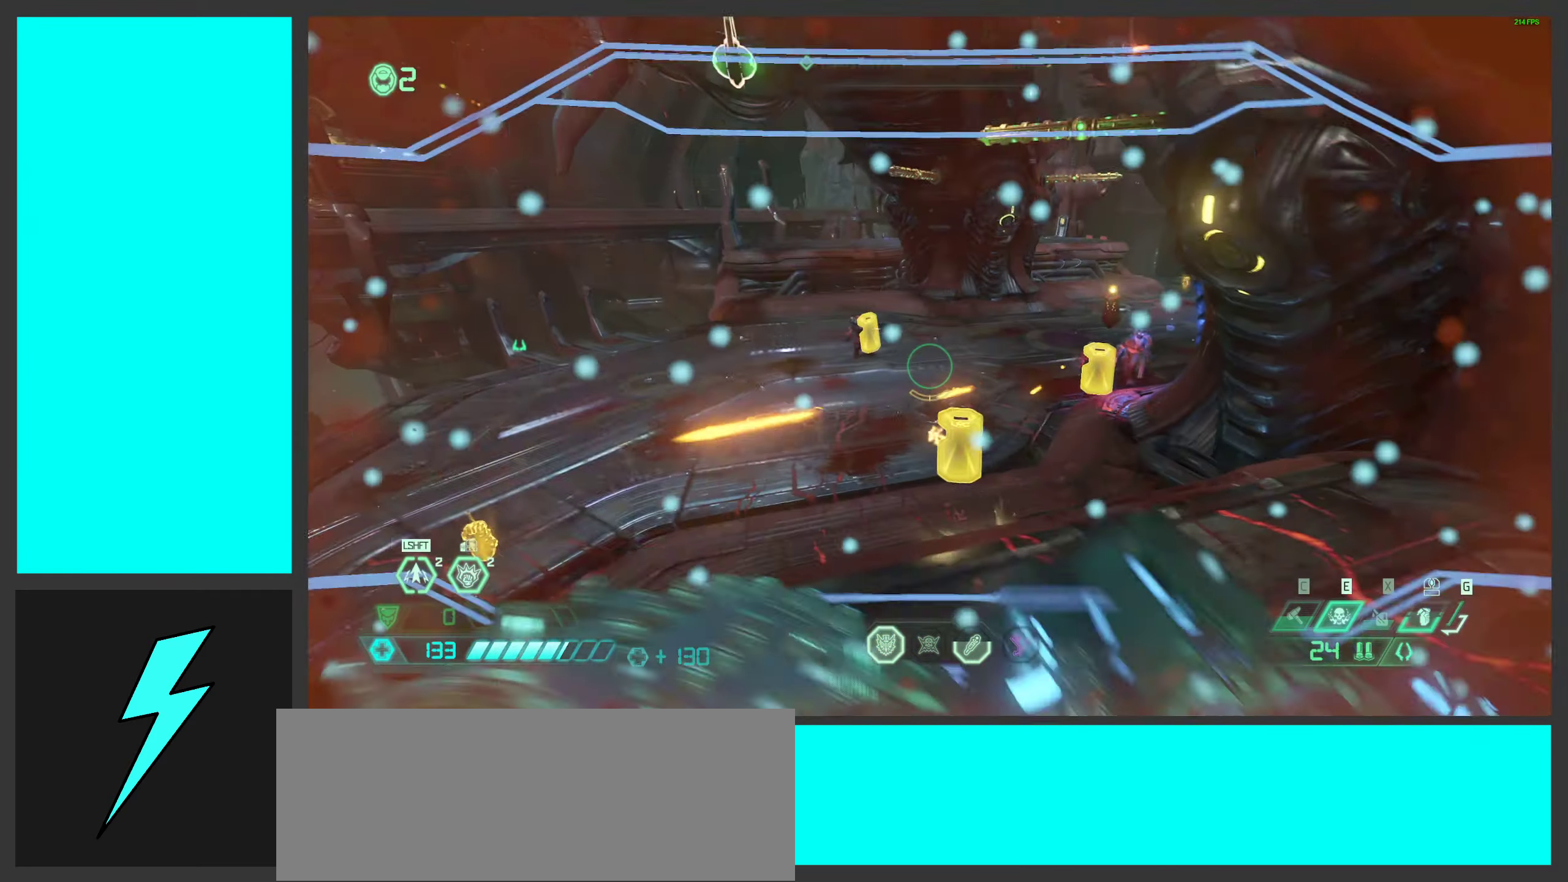
{"keys": ["a"], "mouse": [], "events": [[50, "2", "up"], [100, "space", "down"], [250, "space", "up"]]}